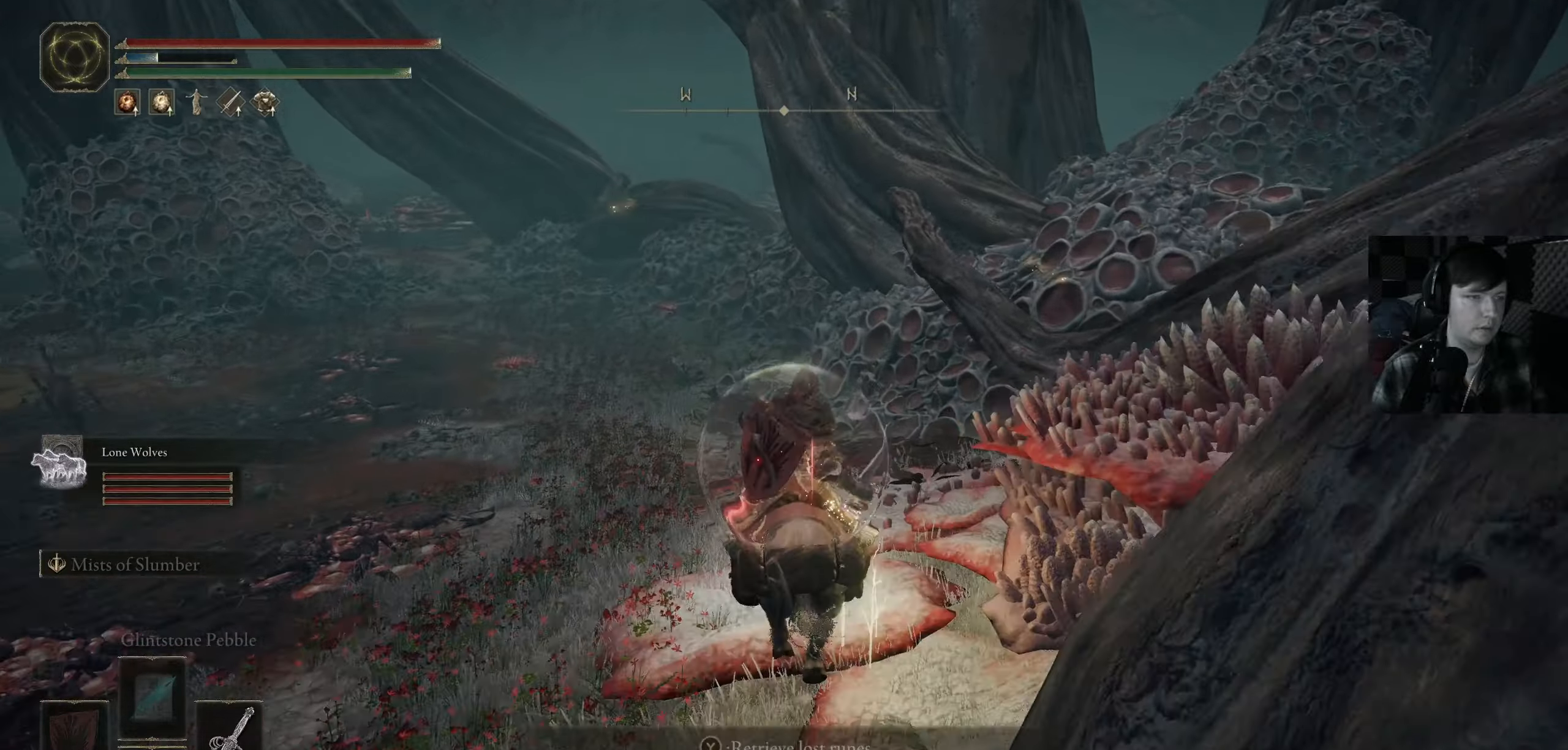
Gameplay with a controller (Xbox layout); each line is a JSON object with the inputs held at the frame after it. "events" lists button and stick changes between this image and that frame as [ms after this image, input, new state], when the widget could be followed in between.
{"buttons": [], "left_stick": "up-left", "right_stick": "down-left", "events": [[66, "right_stick", "left"], [333, "left_stick", "up-left"], [350, "right_stick", "down-left"]]}
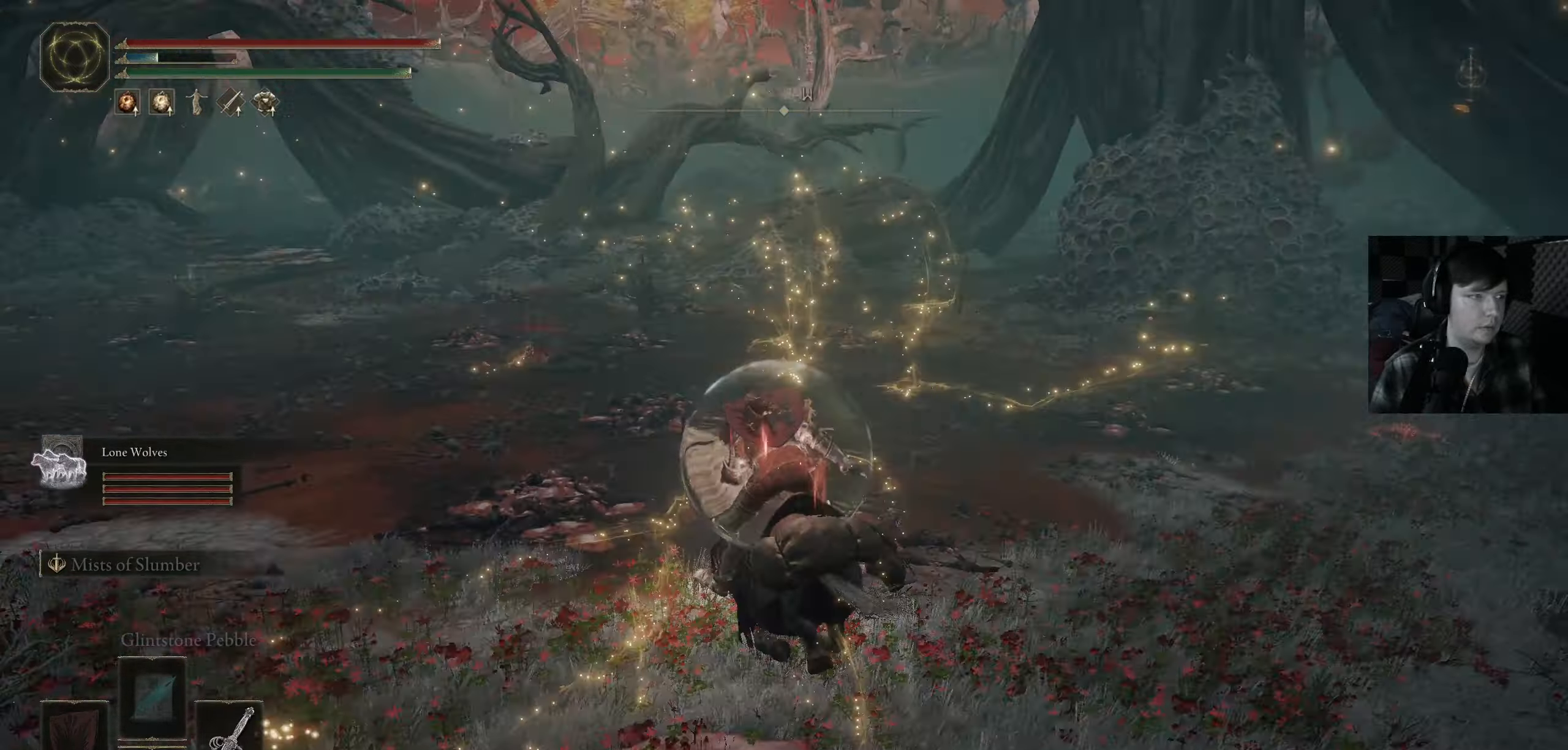
{"buttons": ["B"], "left_stick": "left", "right_stick": "center", "events": [[50, "right_stick", "center"], [66, "left_stick", "up"], [166, "B", "down"], [183, "left_stick", "up-left"], [383, "left_stick", "left"]]}
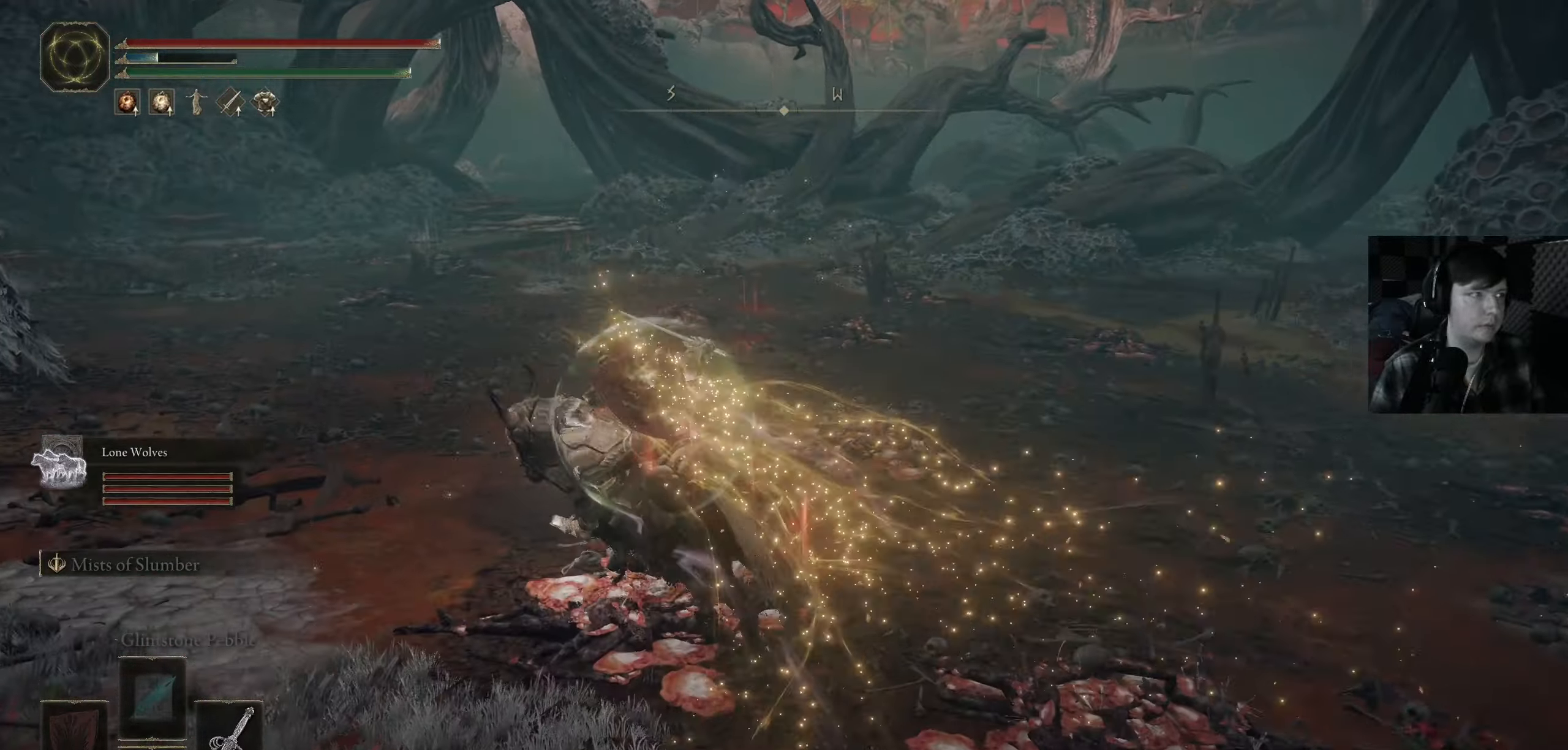
{"buttons": [], "left_stick": "up-left", "right_stick": "down-left", "events": [[33, "left_stick", "up-left"], [283, "B", "up"], [400, "right_stick", "down-left"]]}
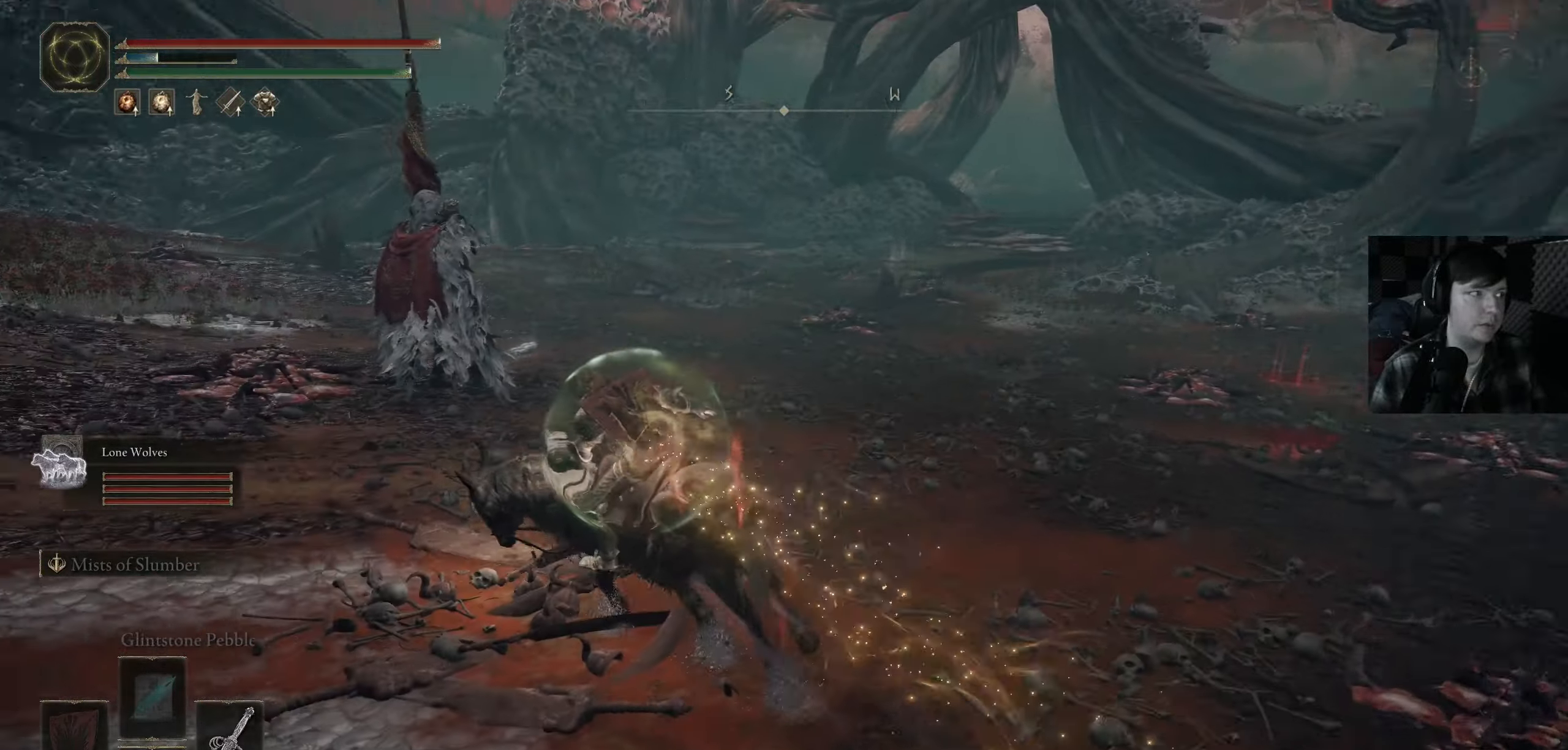
{"buttons": ["R1"], "left_stick": "up-left", "right_stick": "down-left", "events": [[66, "left_stick", "up"], [100, "right_stick", "center"], [266, "R1", "down"], [266, "right_stick", "down-right"], [383, "R1", "up"], [400, "left_stick", "up-left"], [433, "right_stick", "down-left"], [483, "R1", "down"]]}
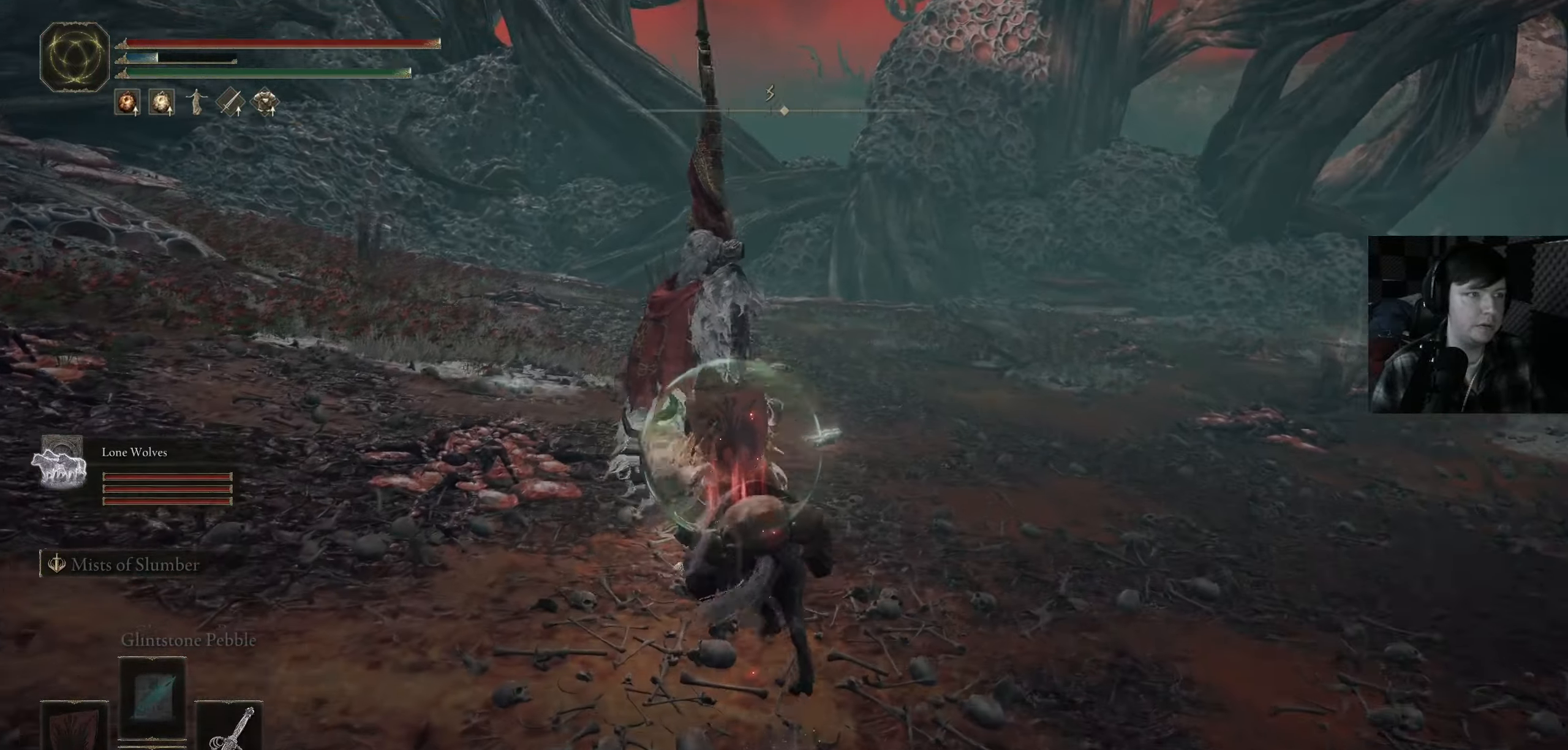
{"buttons": [], "left_stick": "right", "right_stick": "center", "events": [[50, "R1", "up"], [150, "R1", "down"], [166, "left_stick", "center"], [166, "right_stick", "center"], [233, "right_stick", "right"], [266, "R1", "up"], [283, "left_stick", "right"], [333, "R1", "down"], [400, "right_stick", "center"], [433, "R1", "up"]]}
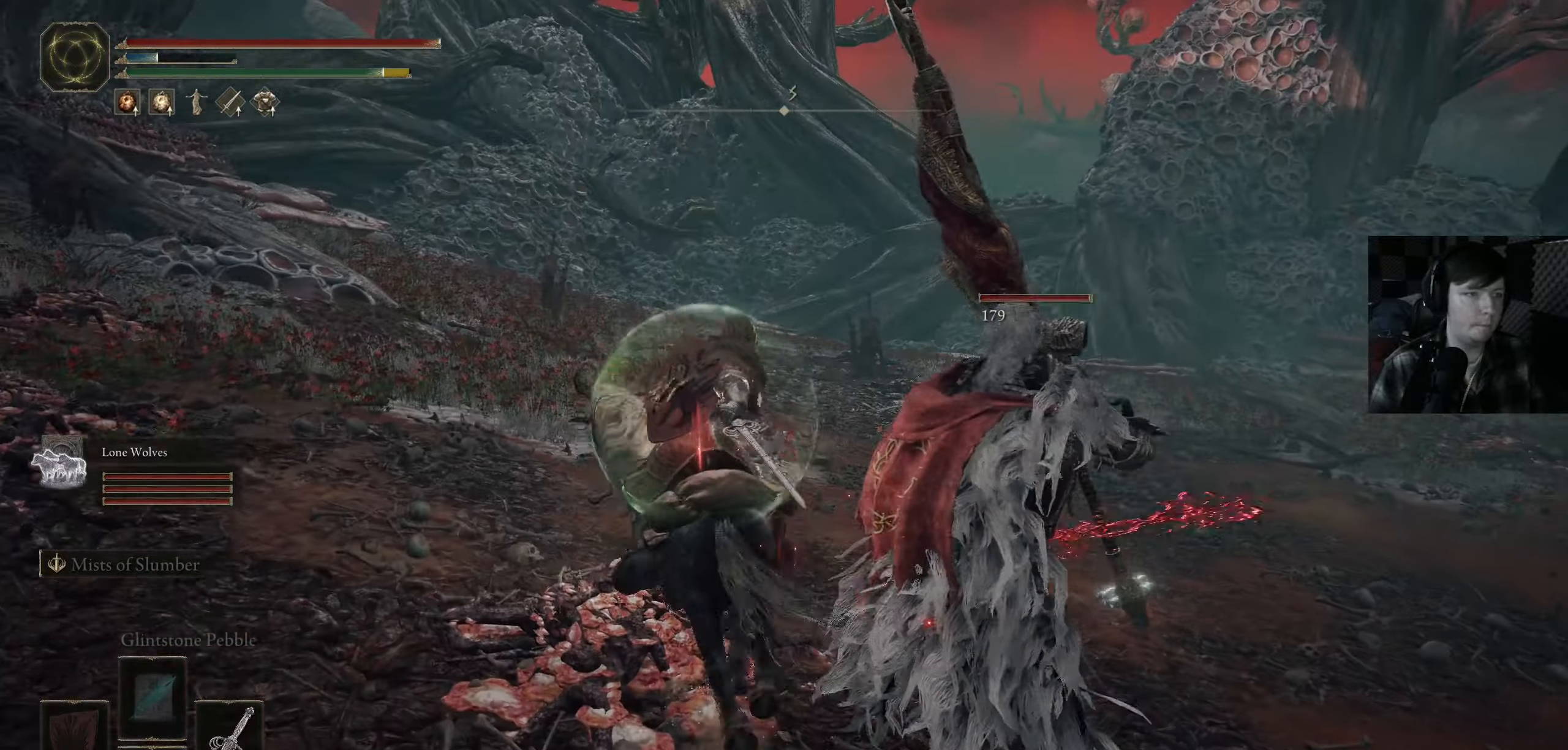
{"buttons": [], "left_stick": "down-right", "right_stick": "down", "events": [[16, "R1", "down"], [66, "right_stick", "right"], [116, "R1", "up"], [316, "R1", "down"], [333, "left_stick", "down-right"], [350, "right_stick", "down"], [433, "R1", "up"]]}
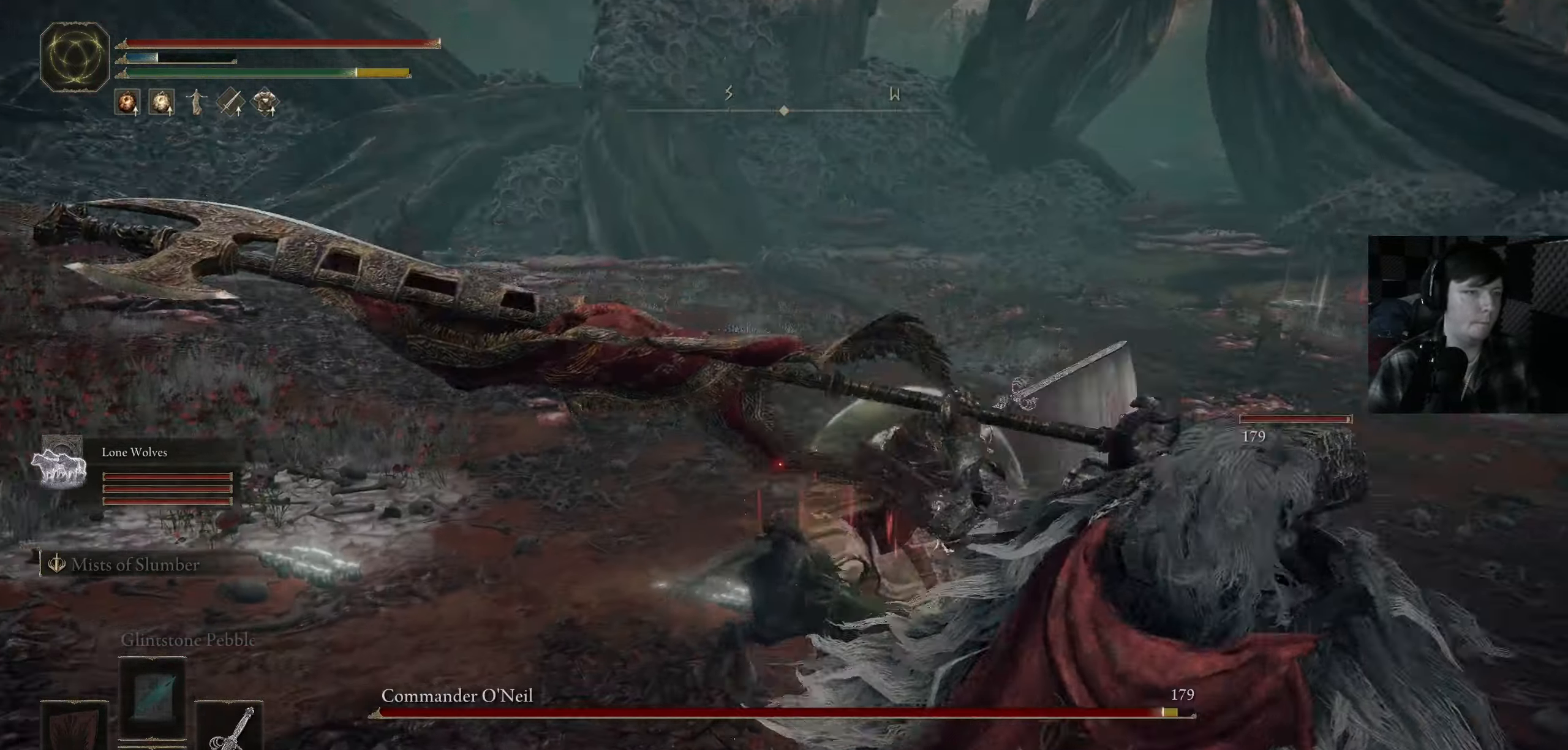
{"buttons": ["R1"], "left_stick": "down-left", "right_stick": "left", "events": [[16, "R1", "down"], [50, "right_stick", "center"], [116, "R1", "up"], [133, "right_stick", "down-right"], [200, "right_stick", "down-left"], [216, "left_stick", "down"], [233, "R1", "down"], [250, "L3", "down"], [250, "right_stick", "left"], [283, "R1", "up"], [316, "L3", "up"], [366, "left_stick", "down-left"], [416, "R1", "down"]]}
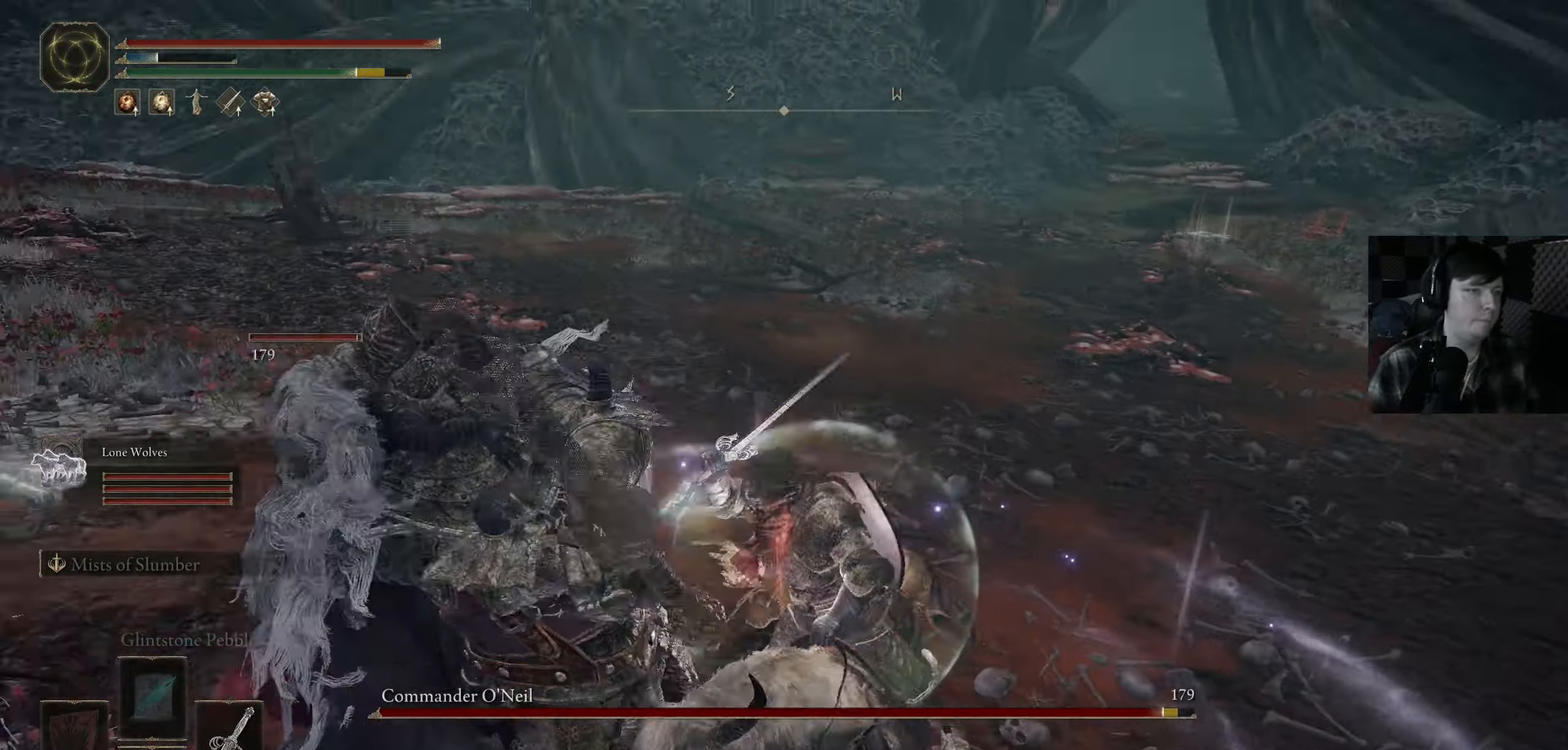
{"buttons": [], "left_stick": "left", "right_stick": "left", "events": [[33, "R1", "up"], [300, "left_stick", "left"]]}
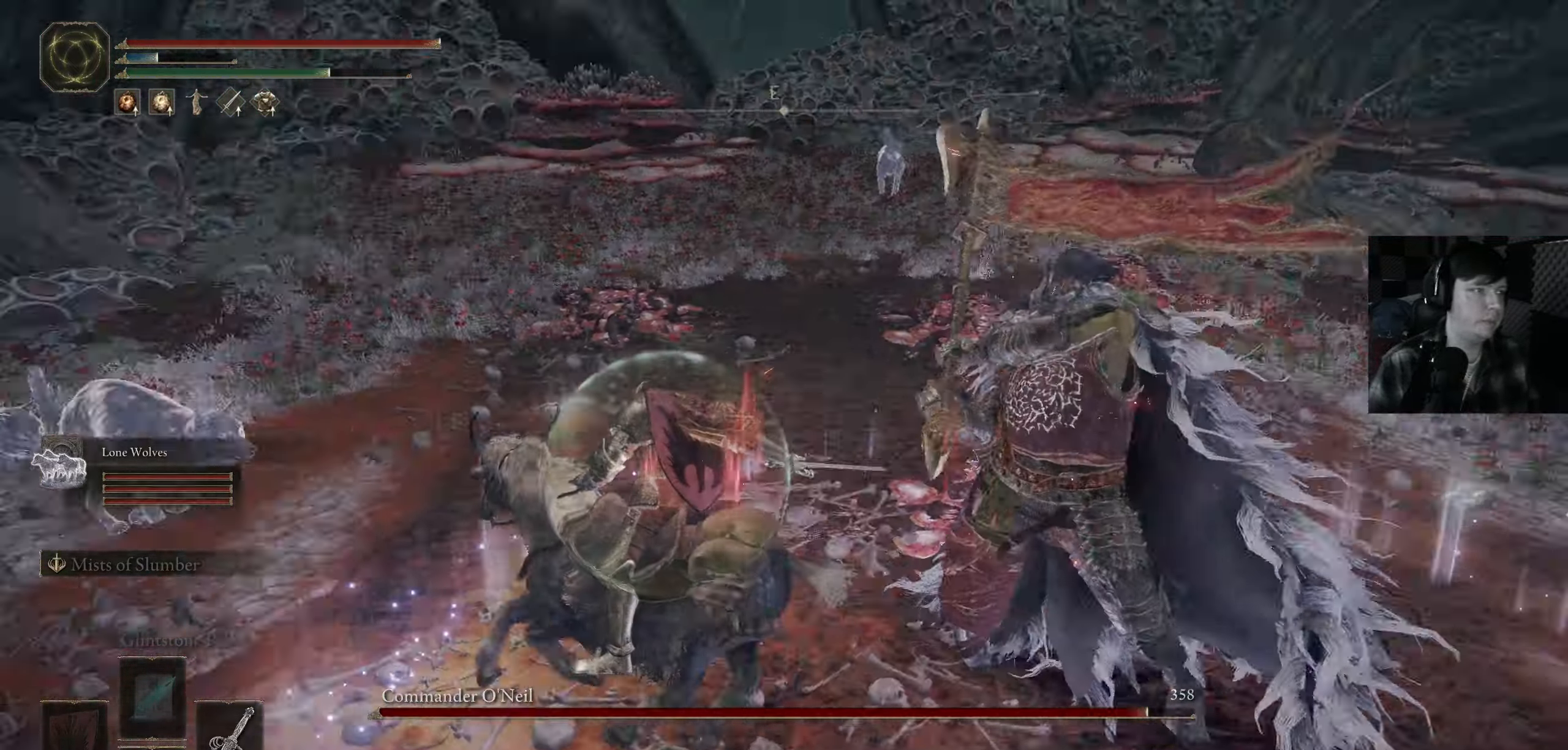
{"buttons": [], "left_stick": "up", "right_stick": "right", "events": [[83, "right_stick", "center"], [116, "left_stick", "up-left"], [417, "left_stick", "up"], [417, "right_stick", "down"], [467, "right_stick", "right"]]}
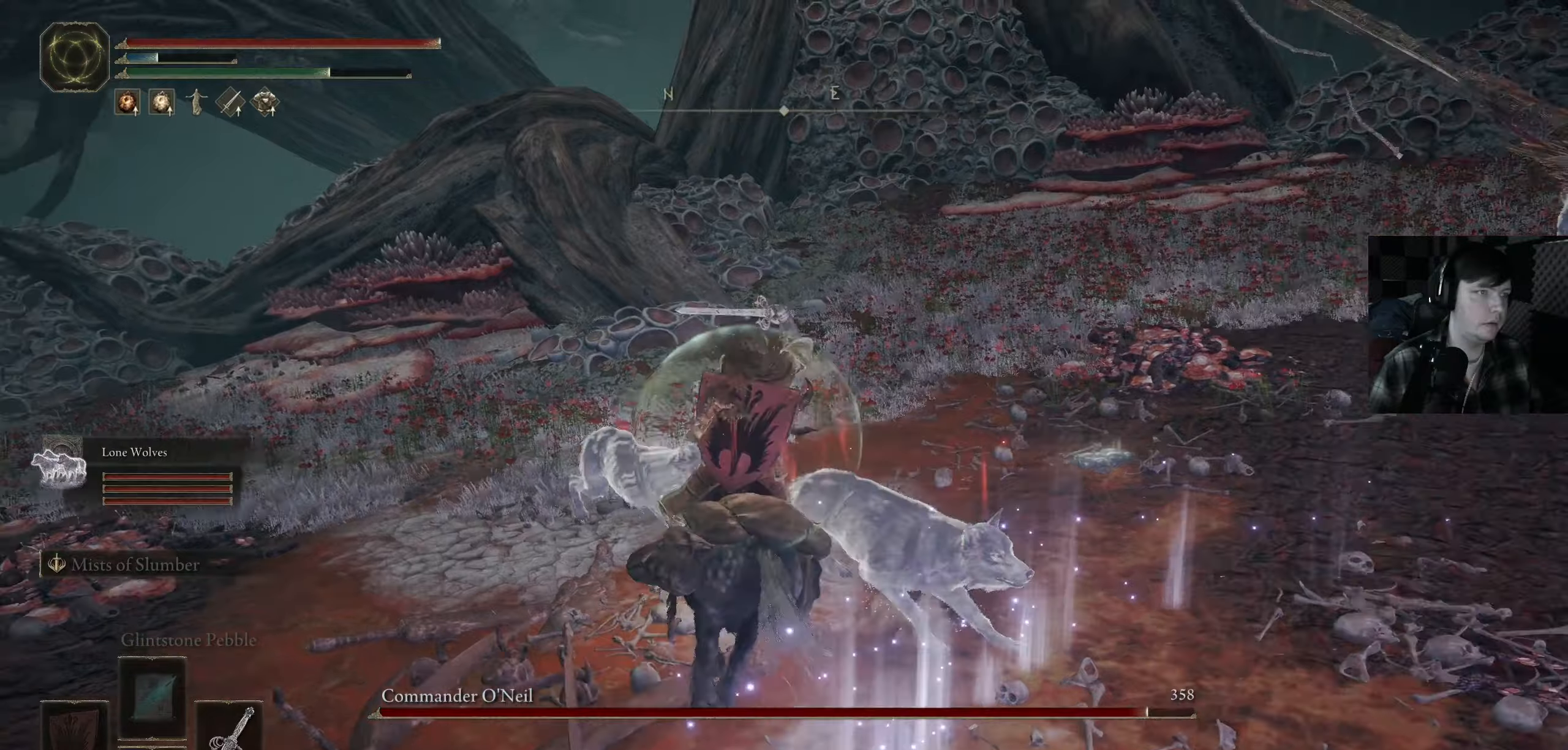
{"buttons": [], "left_stick": "up", "right_stick": "down-right", "events": [[183, "left_stick", "up-left"], [267, "right_stick", "down-right"], [433, "left_stick", "up"]]}
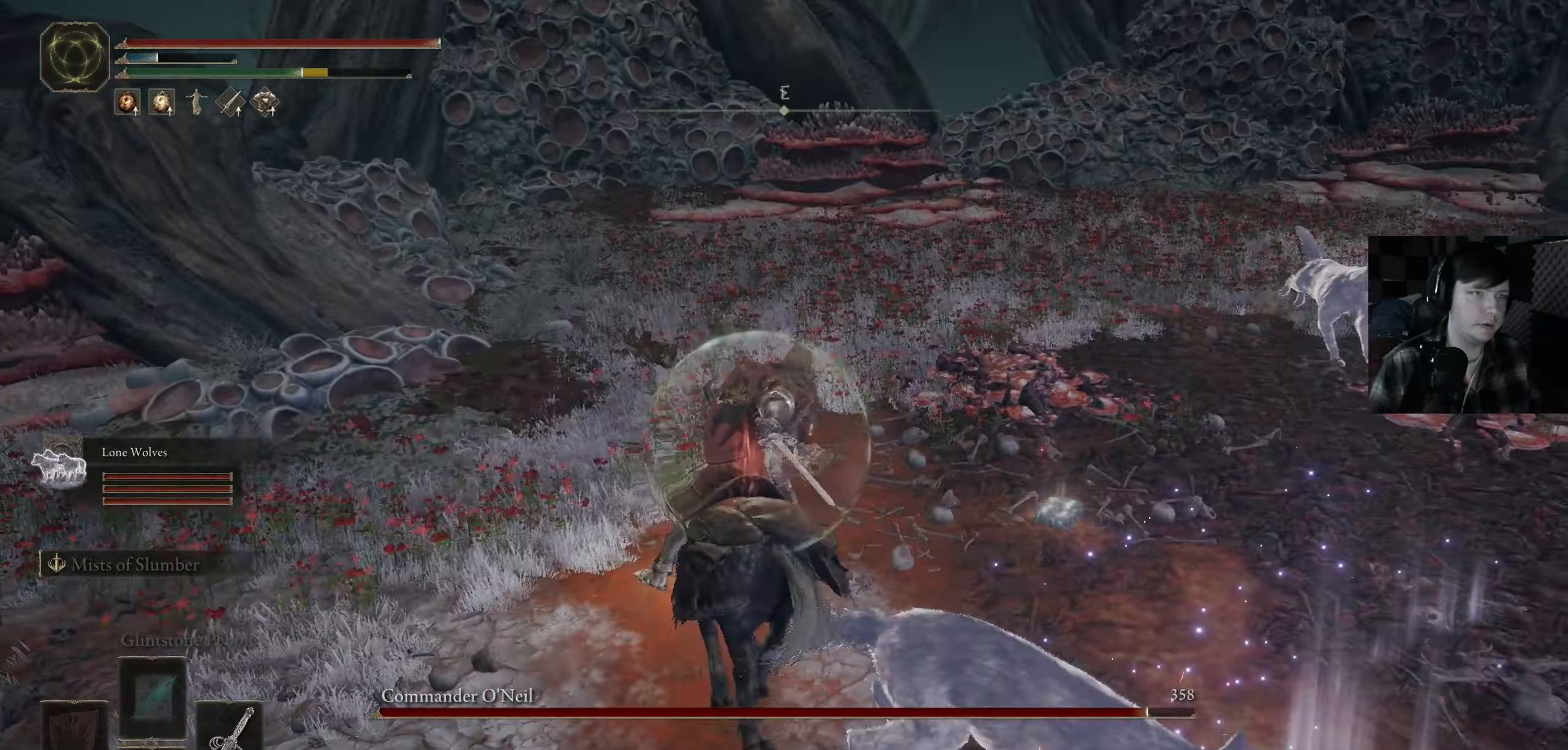
{"buttons": [], "left_stick": "up-left", "right_stick": "down-right", "events": [[100, "left_stick", "up-left"], [133, "right_stick", "right"], [267, "left_stick", "left"], [400, "right_stick", "down-right"], [467, "left_stick", "up-left"]]}
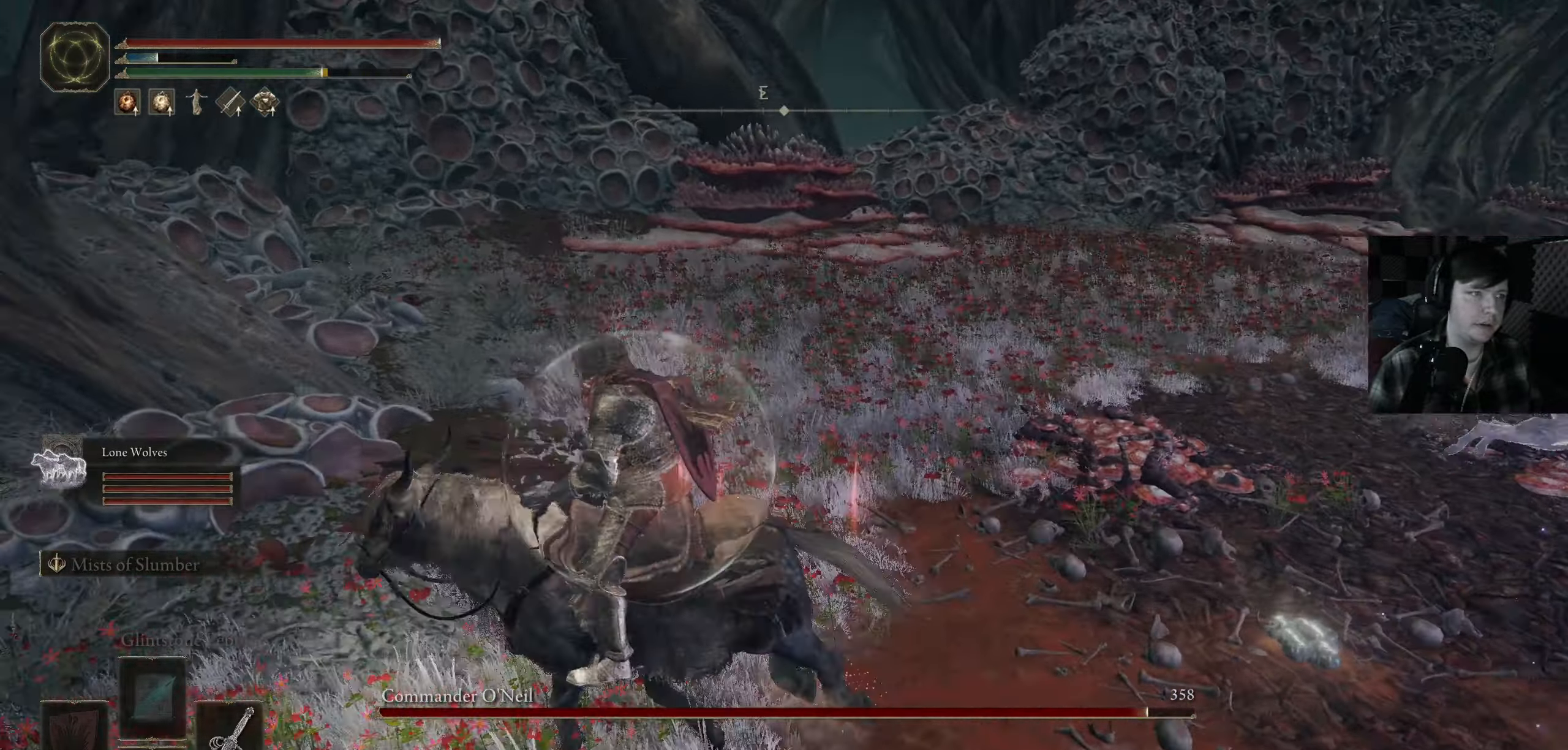
{"buttons": [], "left_stick": "center", "right_stick": "right", "events": [[17, "left_stick", "up"], [83, "right_stick", "right"], [217, "left_stick", "center"], [367, "left_stick", "up"], [433, "left_stick", "center"]]}
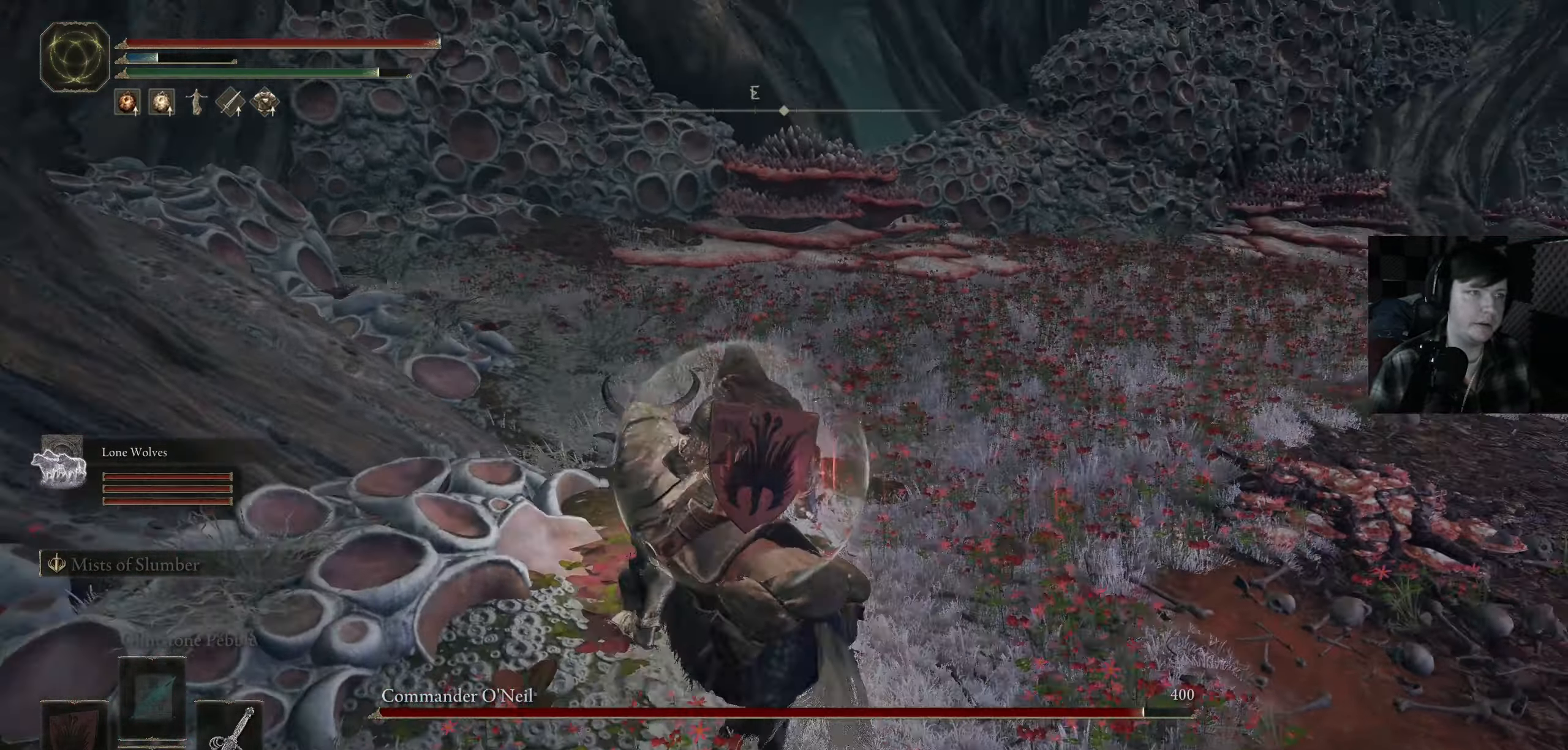
{"buttons": [], "left_stick": "up-left", "right_stick": "right", "events": [[67, "left_stick", "up"], [150, "right_stick", "down"], [233, "right_stick", "center"], [383, "right_stick", "right"], [467, "left_stick", "up-left"]]}
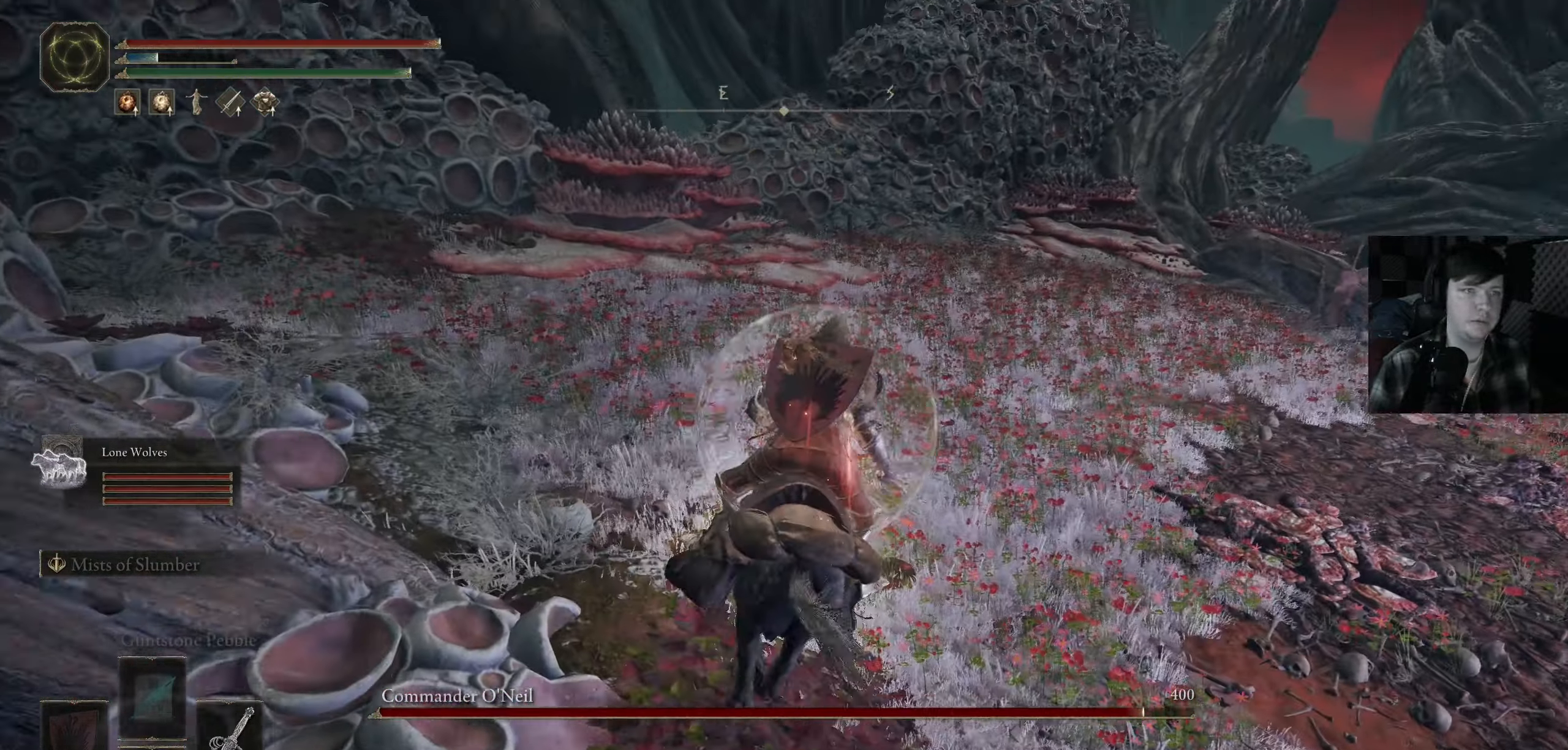
{"buttons": [], "left_stick": "up", "right_stick": "down-right", "events": [[83, "right_stick", "down-right"], [183, "left_stick", "up"], [300, "right_stick", "right"], [433, "right_stick", "down-right"]]}
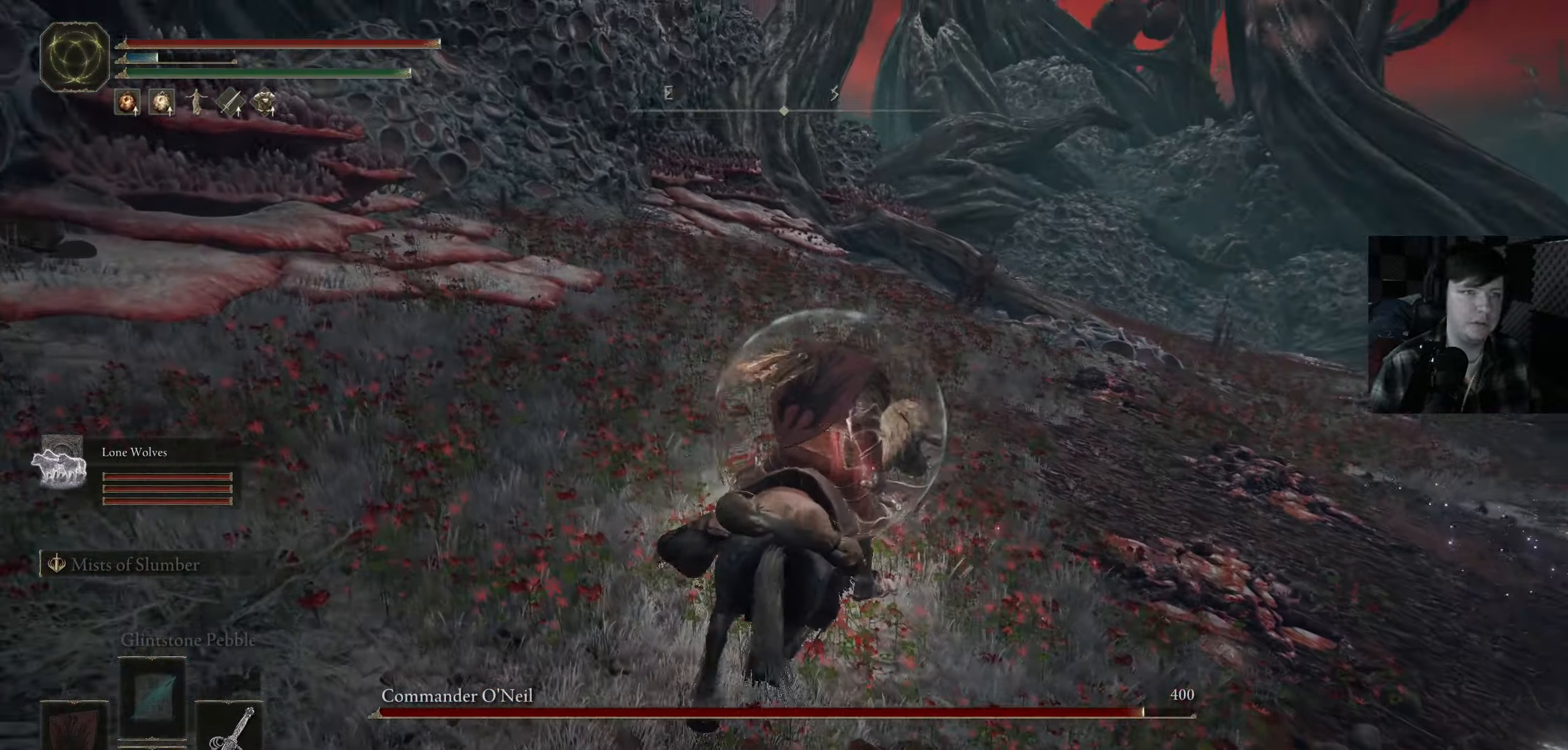
{"buttons": [], "left_stick": "up-left", "right_stick": "down-right", "events": [[500, "left_stick", "up-left"]]}
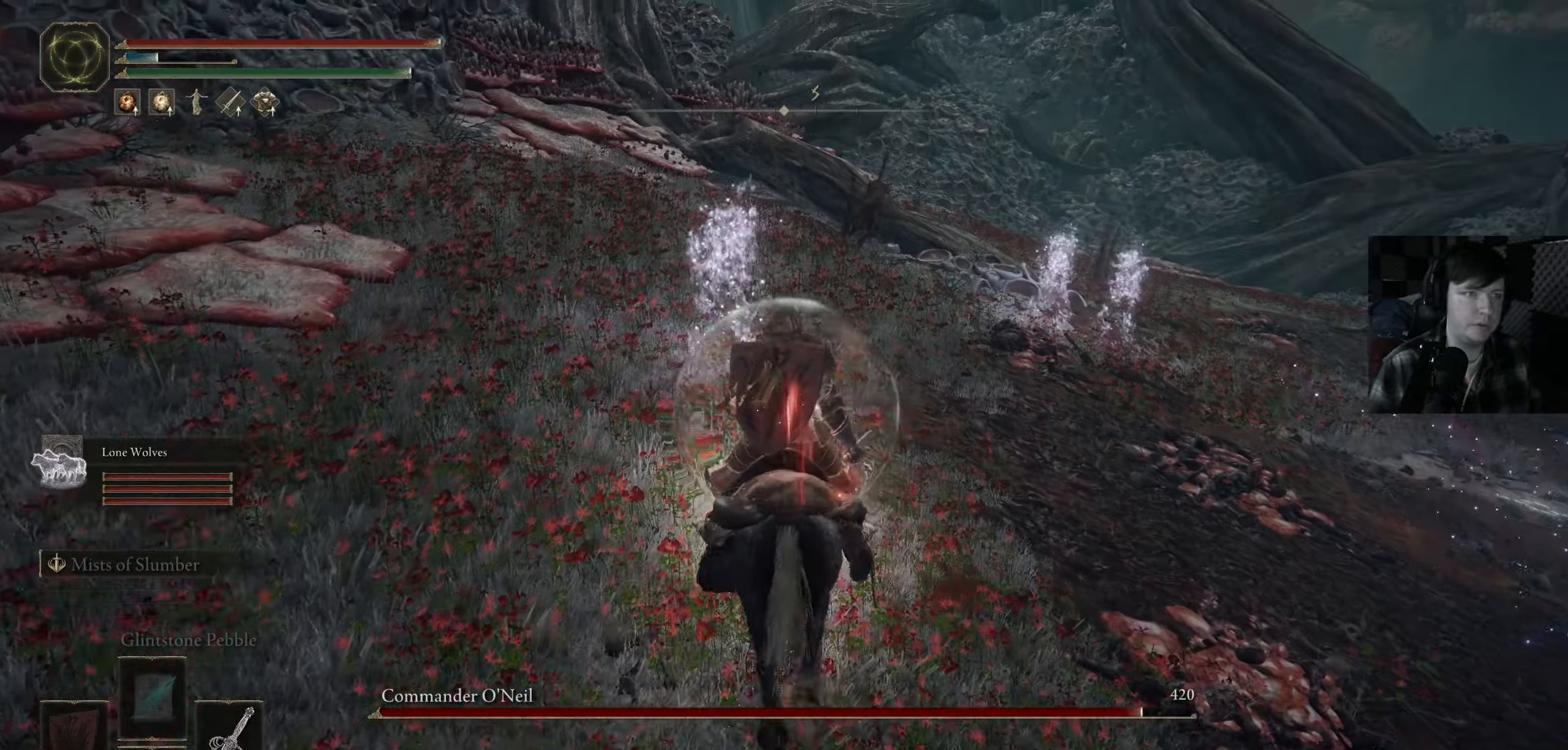
{"buttons": ["R1"], "left_stick": "up", "right_stick": "center", "events": [[83, "right_stick", "down"], [117, "R3", "down"], [150, "left_stick", "up"], [233, "R3", "up"], [283, "left_stick", "center"], [283, "right_stick", "center"], [400, "left_stick", "left"], [467, "R1", "down"], [483, "left_stick", "up"]]}
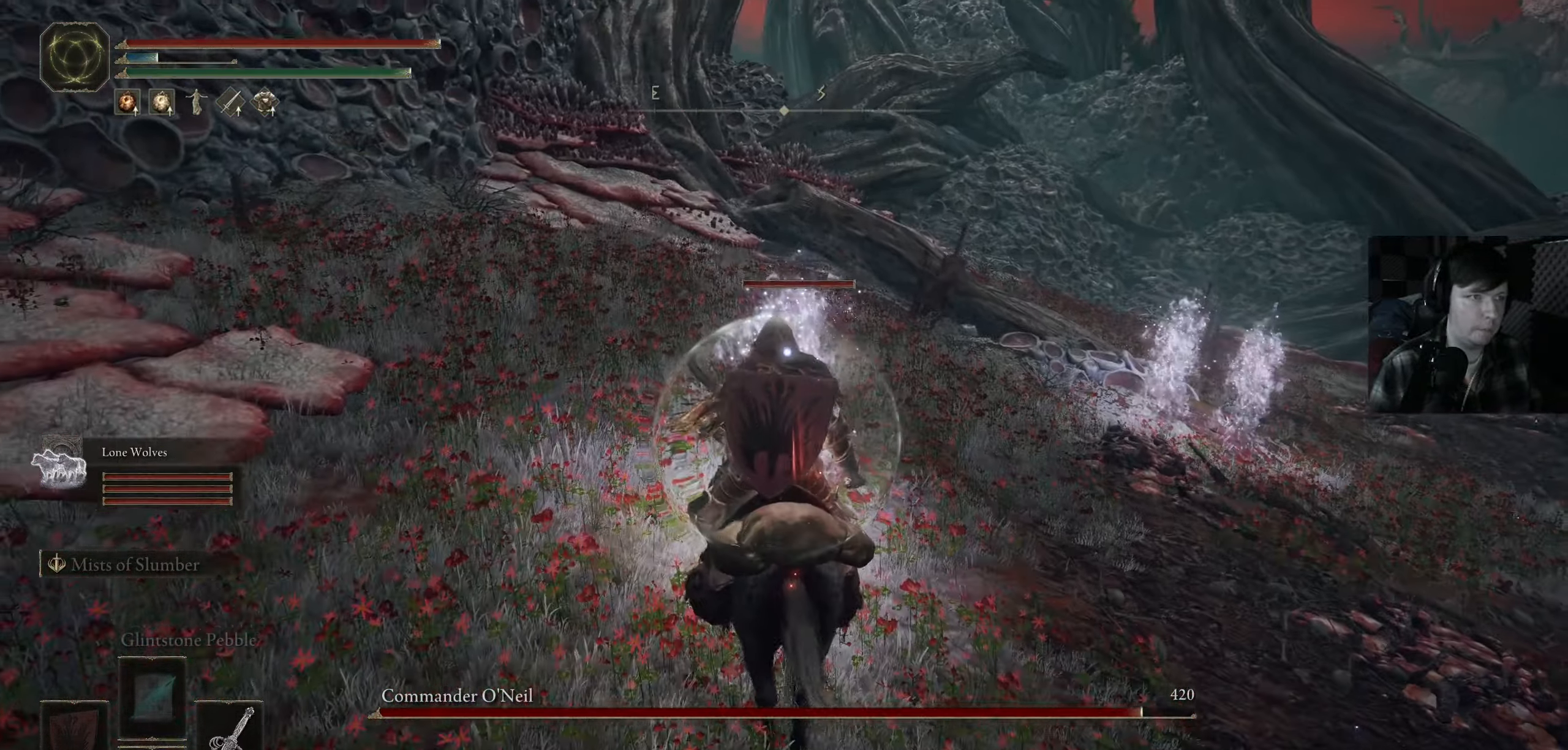
{"buttons": ["R1"], "left_stick": "center", "right_stick": "center", "events": [[67, "R1", "up"], [117, "left_stick", "center"], [150, "R1", "down"], [233, "R1", "up"], [317, "R1", "down"], [400, "R1", "up"], [417, "left_stick", "up-left"], [483, "R1", "down"], [500, "left_stick", "center"]]}
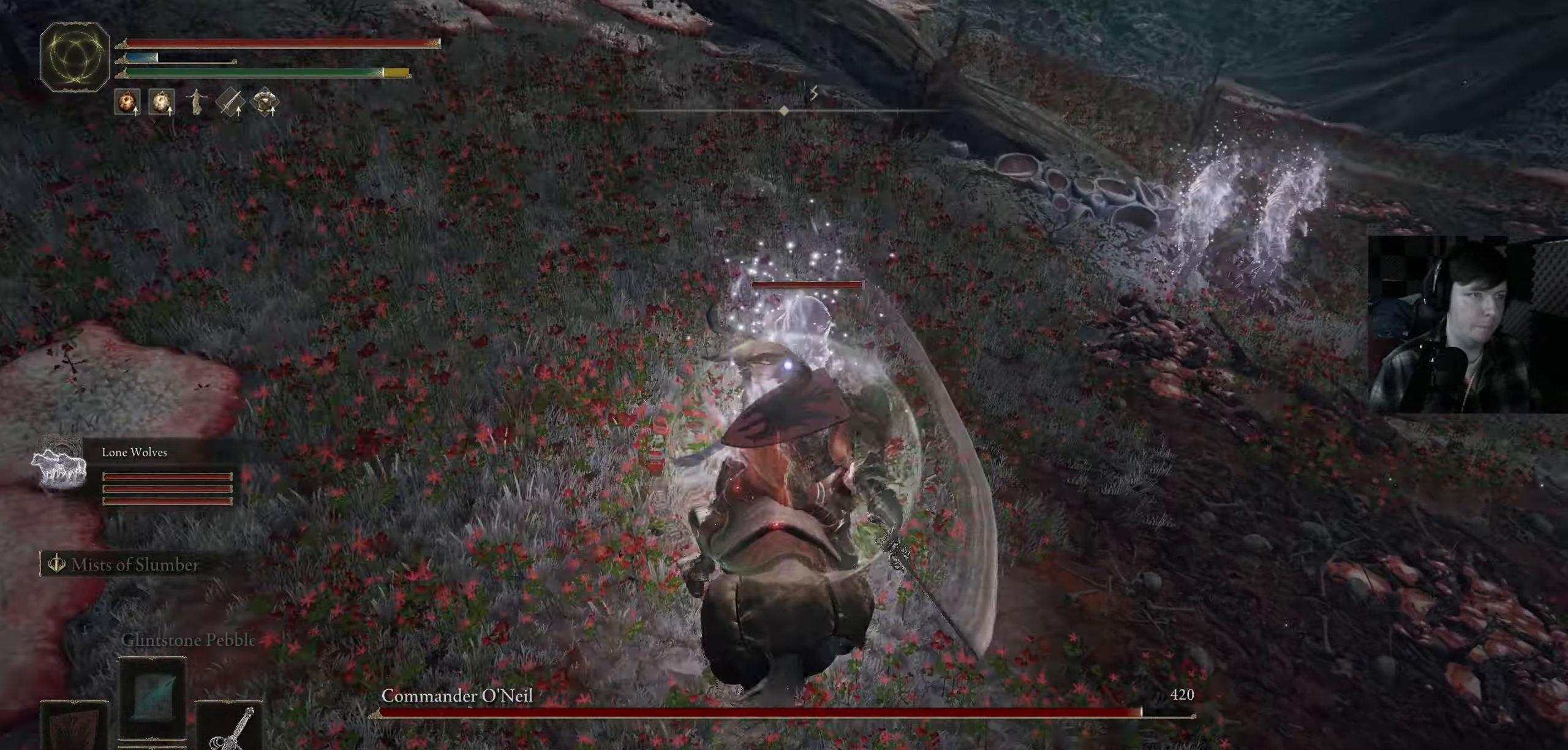
{"buttons": ["R1"], "left_stick": "center", "right_stick": "center", "events": [[83, "R1", "up"], [167, "R1", "down"], [167, "left_stick", "up"], [267, "R1", "up"], [267, "left_stick", "center"], [333, "R1", "down"], [417, "left_stick", "up-left"], [433, "R1", "up"], [500, "R1", "down"], [500, "left_stick", "center"]]}
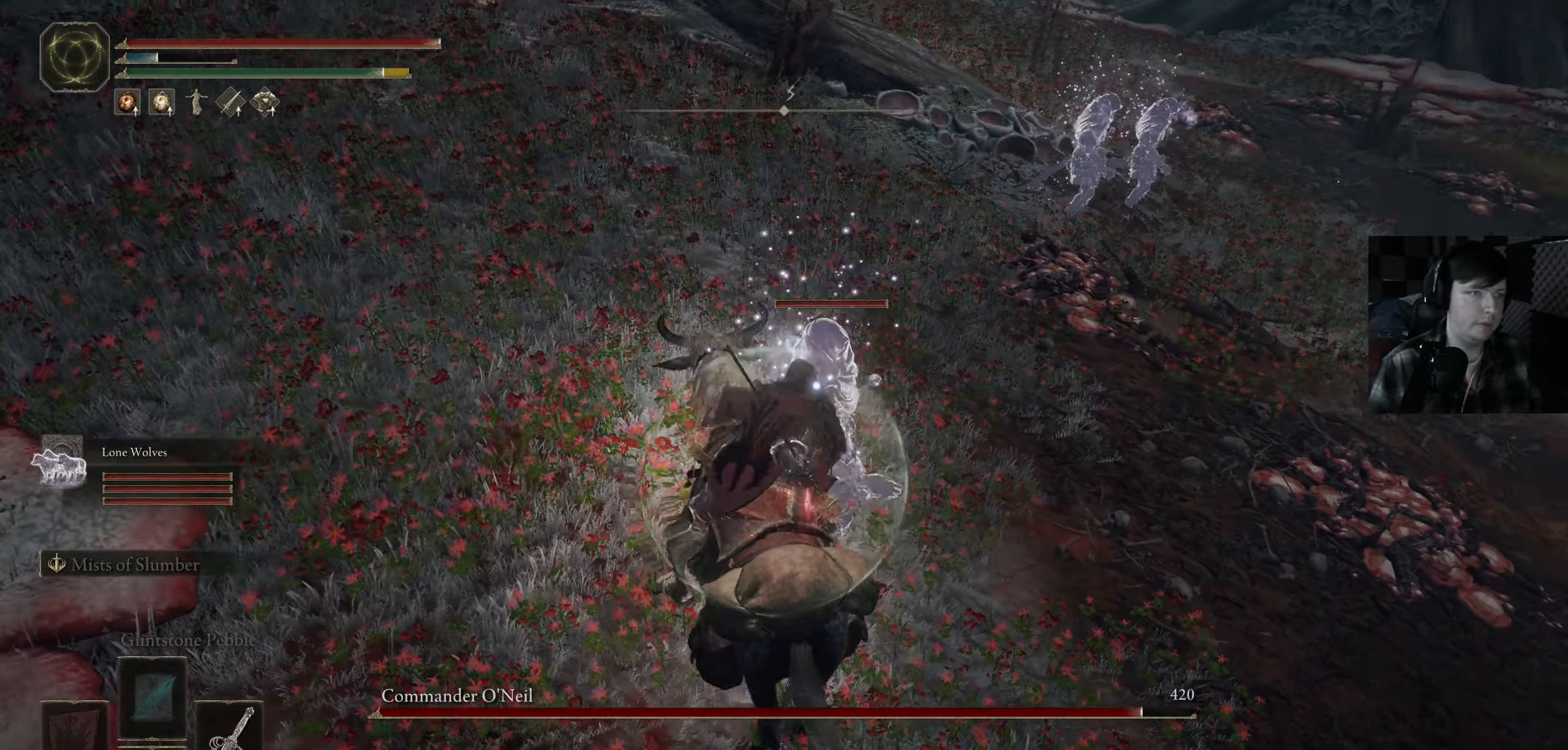
{"buttons": [], "left_stick": "up-right", "right_stick": "center", "events": [[117, "R1", "up"], [200, "R1", "down"], [283, "R1", "up"], [317, "left_stick", "right"], [367, "left_stick", "up-right"], [383, "R1", "down"], [484, "R1", "up"]]}
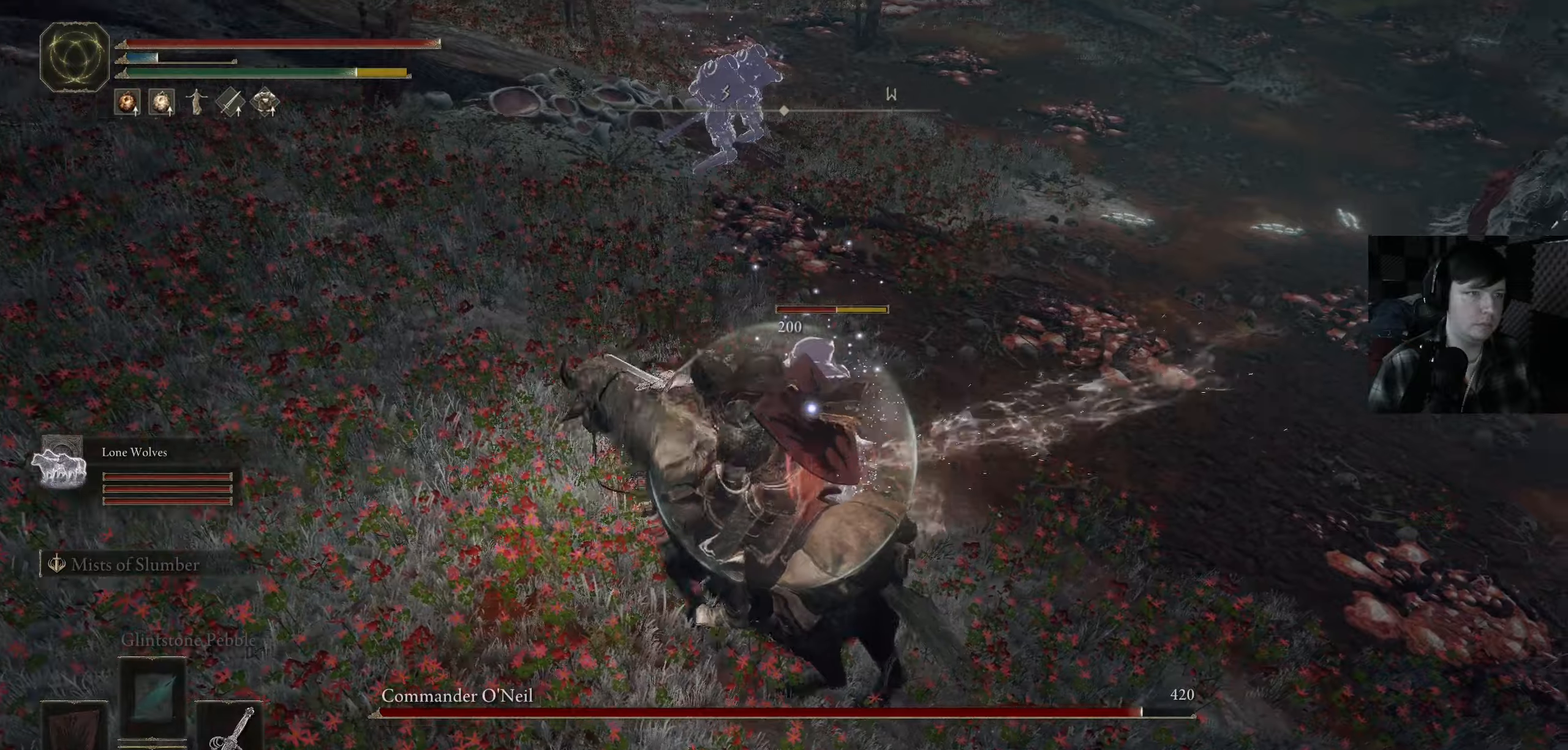
{"buttons": ["R1"], "left_stick": "right", "right_stick": "up", "events": [[67, "R1", "down"], [150, "R1", "up"], [167, "left_stick", "center"], [200, "right_stick", "left"], [234, "R1", "down"], [334, "R1", "up"], [334, "left_stick", "right"], [350, "right_stick", "center"], [434, "R1", "down"], [467, "right_stick", "up"]]}
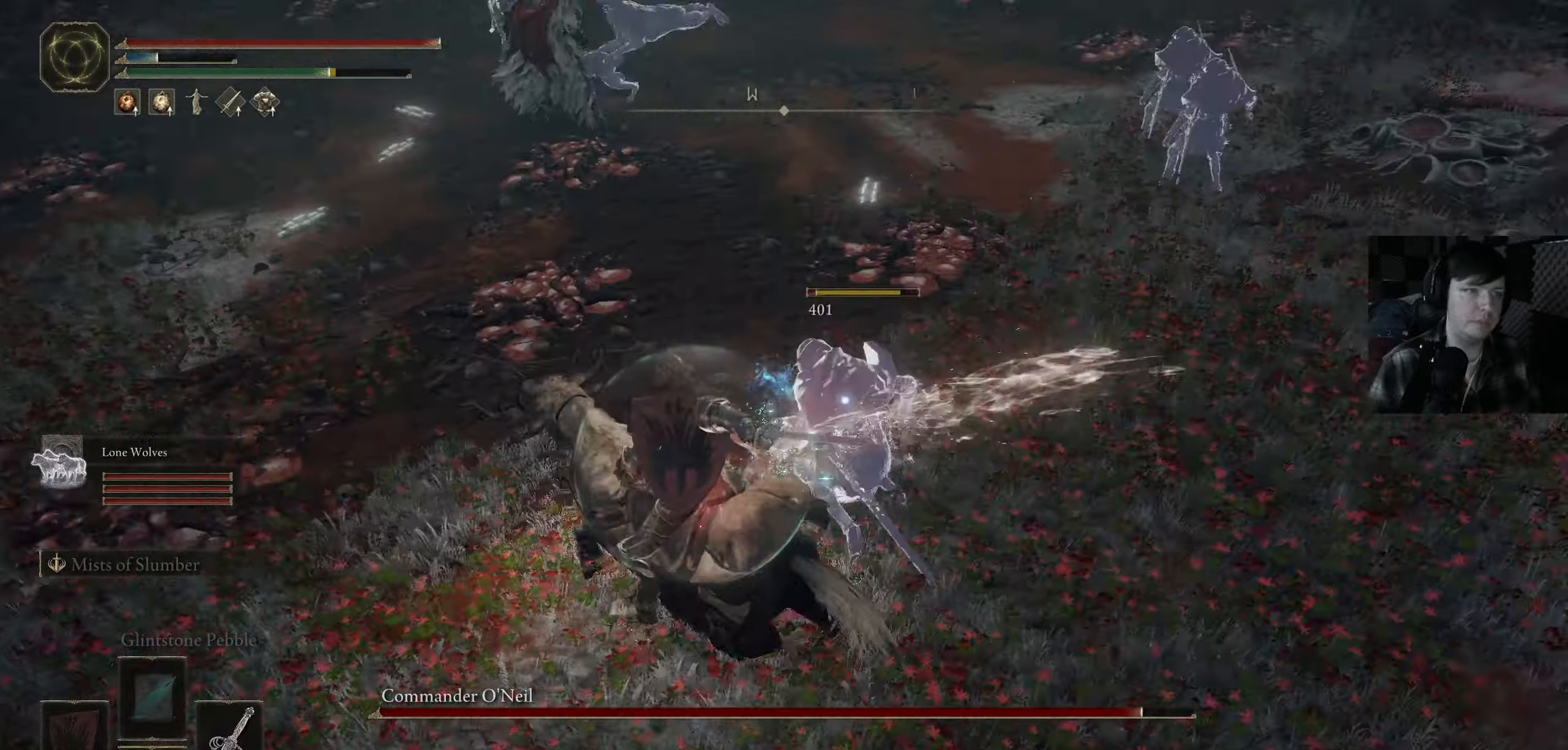
{"buttons": [], "left_stick": "up-right", "right_stick": "center", "events": [[17, "R1", "up"], [67, "right_stick", "left"], [117, "R1", "down"], [217, "R1", "up"], [217, "right_stick", "center"], [350, "left_stick", "up-right"], [350, "right_stick", "up-right"], [417, "right_stick", "center"]]}
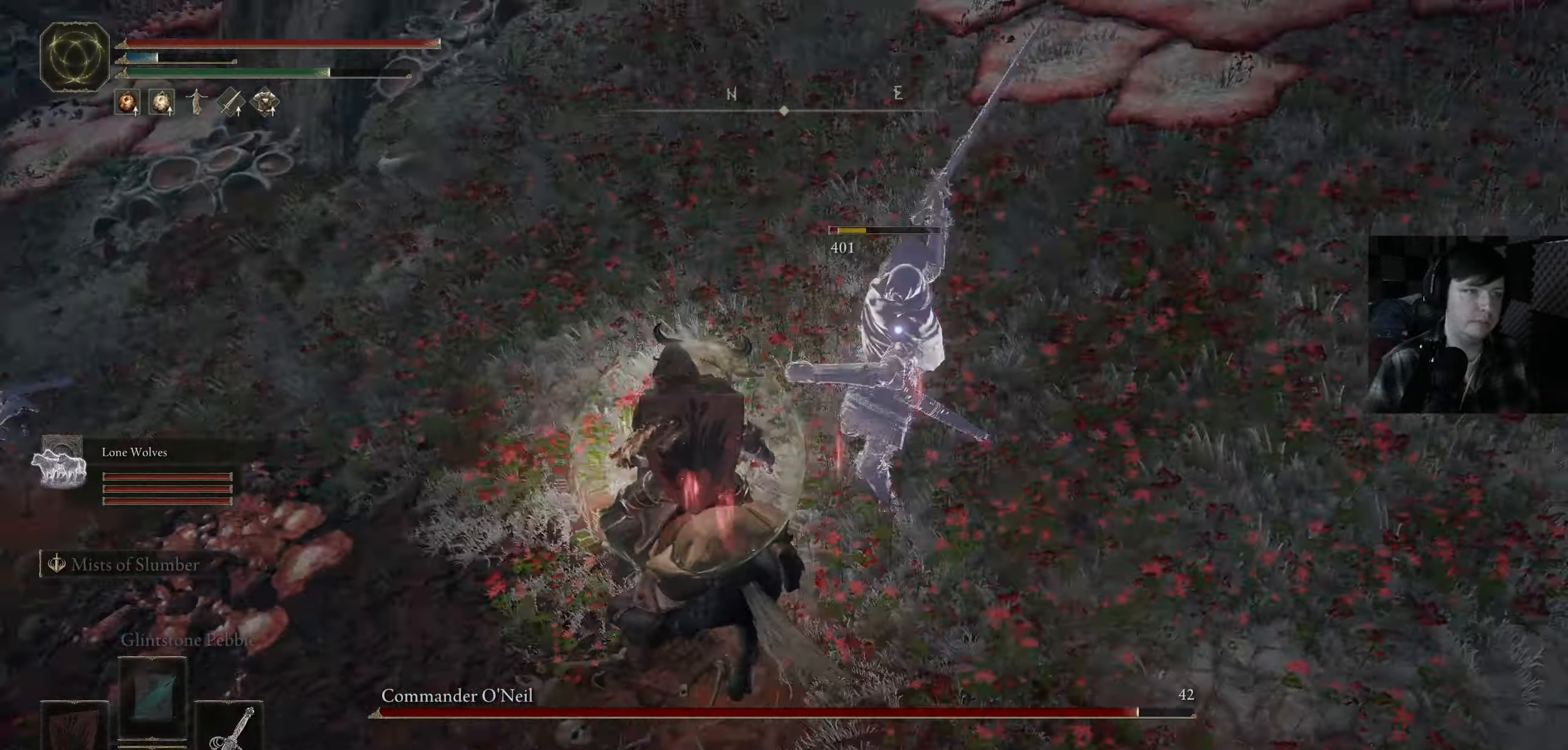
{"buttons": ["R1"], "left_stick": "right", "right_stick": "right", "events": [[67, "R1", "down"], [67, "R3", "down"], [84, "right_stick", "up"], [117, "R3", "up"], [167, "right_stick", "center"], [200, "R1", "up"], [234, "left_stick", "right"], [284, "right_stick", "right"], [384, "R1", "down"]]}
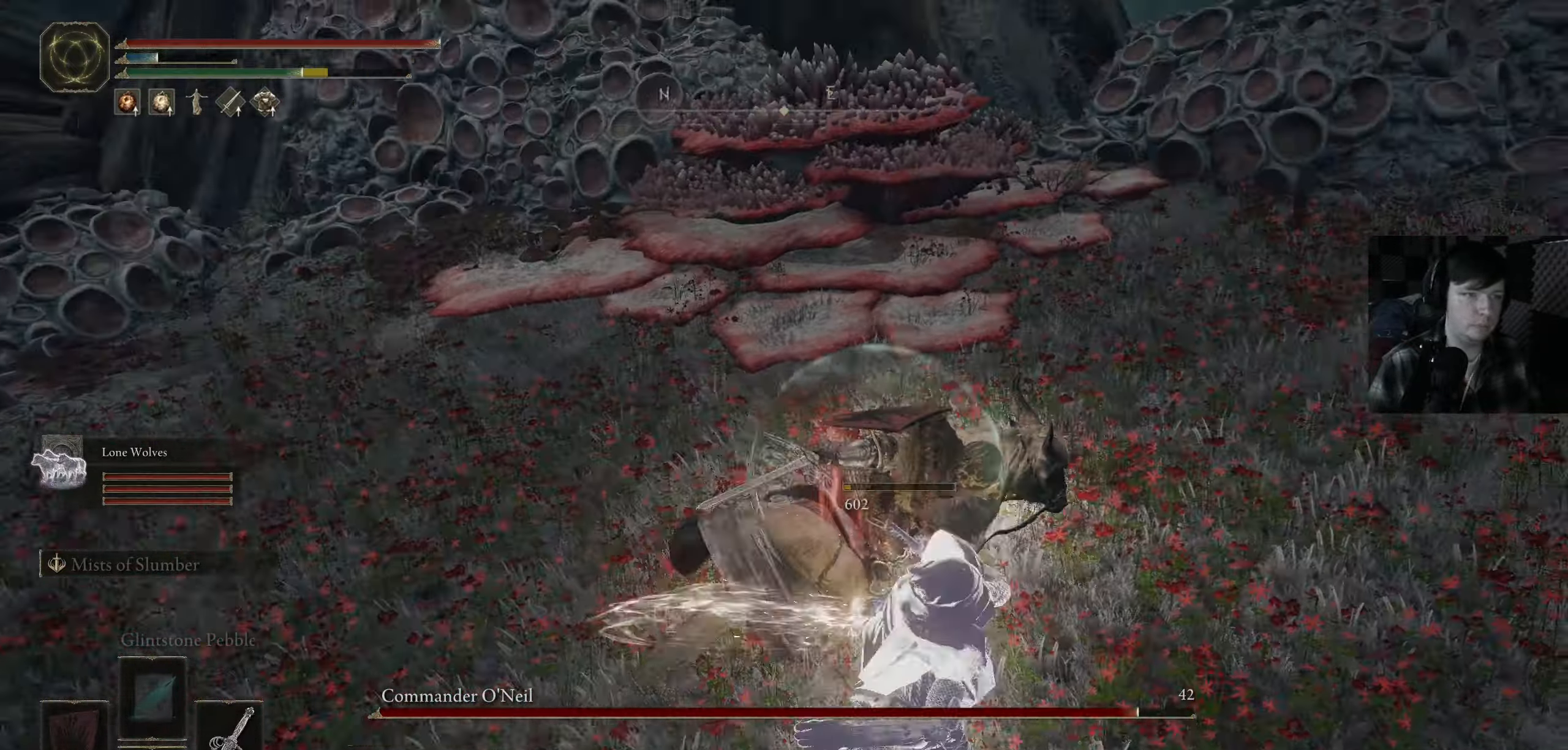
{"buttons": [], "left_stick": "up-right", "right_stick": "right", "events": [[17, "R1", "up"], [150, "left_stick", "up-right"]]}
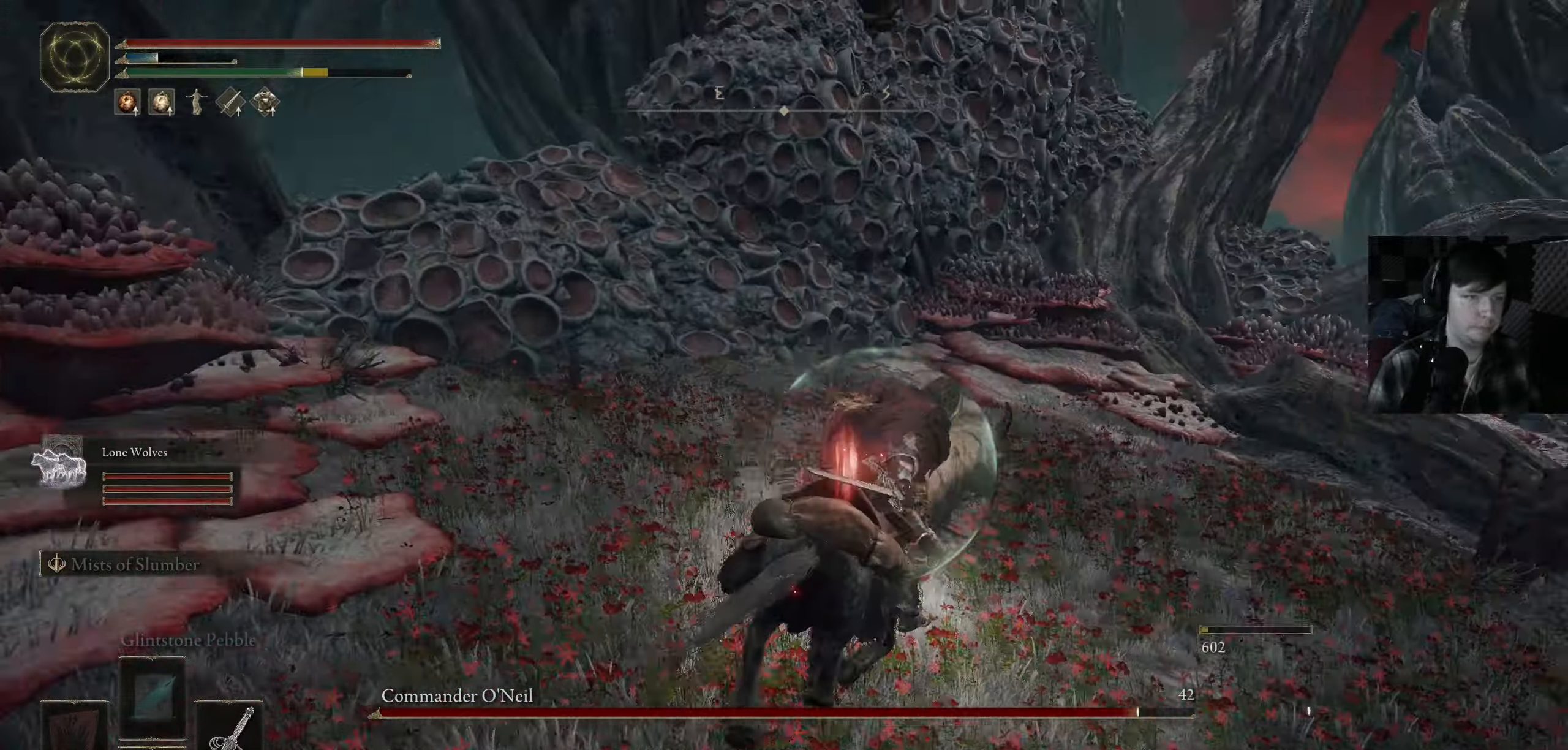
{"buttons": [], "left_stick": "up-right", "right_stick": "down-right", "events": [[84, "right_stick", "down-right"]]}
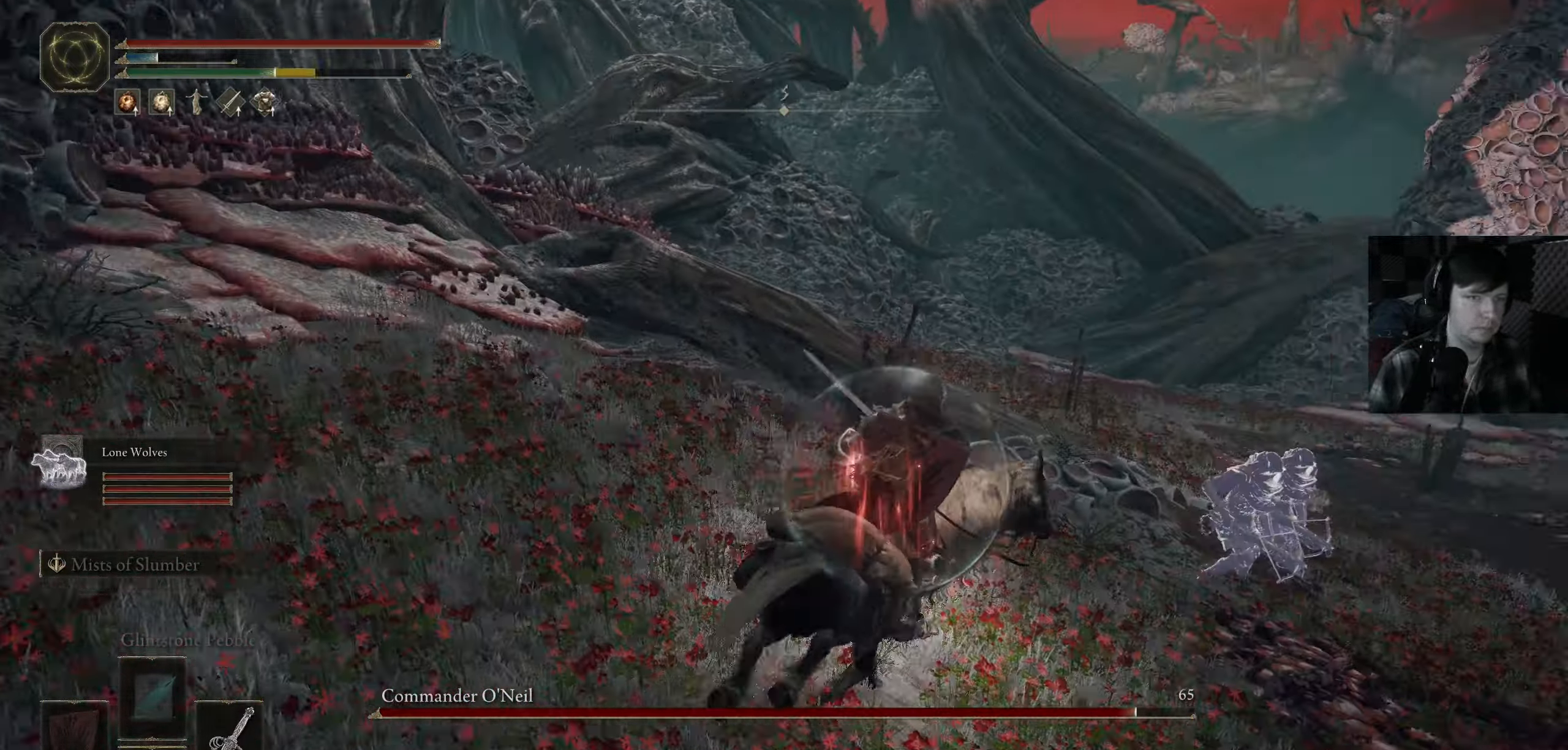
{"buttons": [], "left_stick": "up", "right_stick": "center", "events": [[67, "left_stick", "up"], [117, "R3", "down"], [267, "R3", "up"], [350, "right_stick", "center"]]}
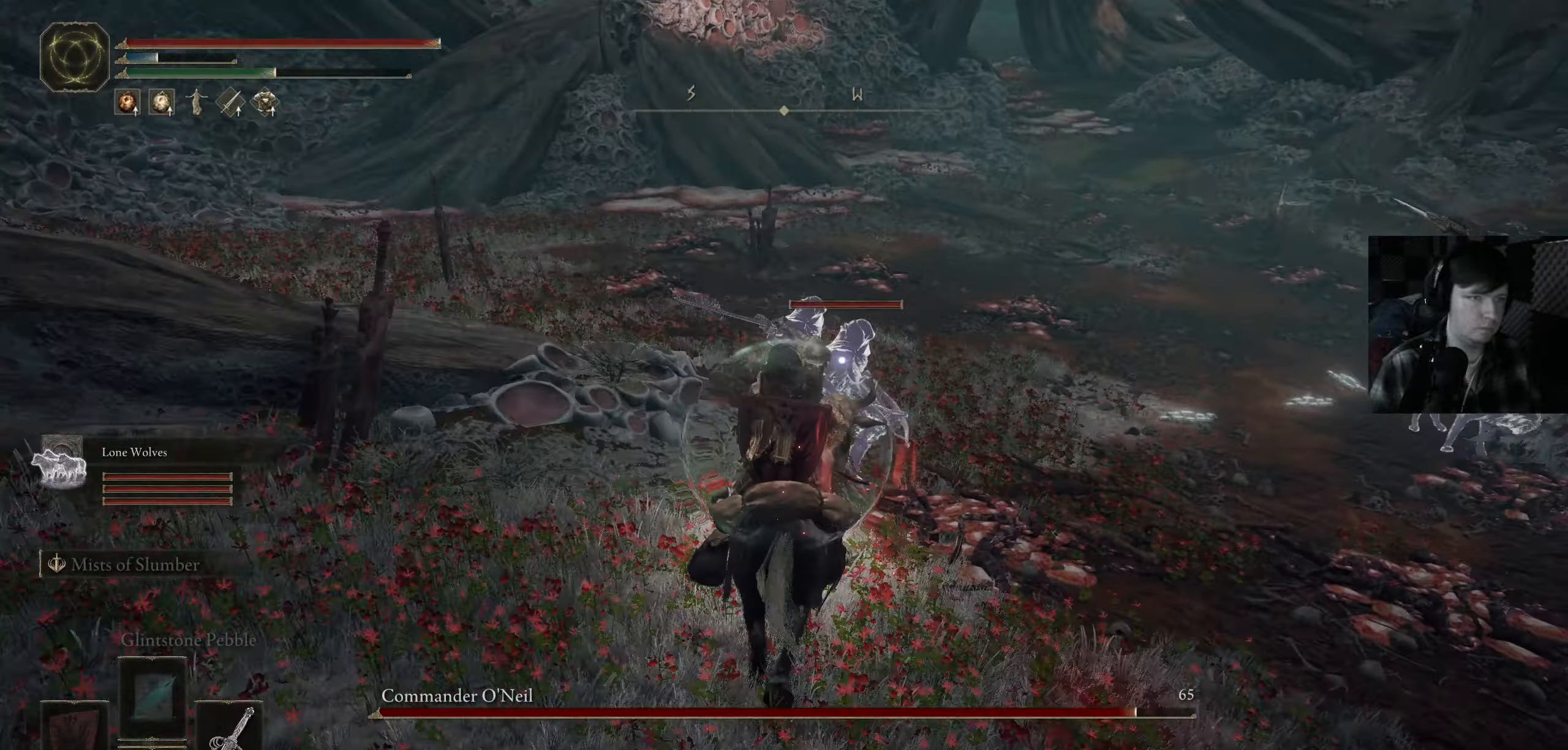
{"buttons": [], "left_stick": "center", "right_stick": "center", "events": [[34, "right_stick", "down"], [167, "R1", "down"], [184, "right_stick", "center"], [267, "R1", "up"], [334, "R1", "down"], [350, "left_stick", "center"], [434, "R1", "up"]]}
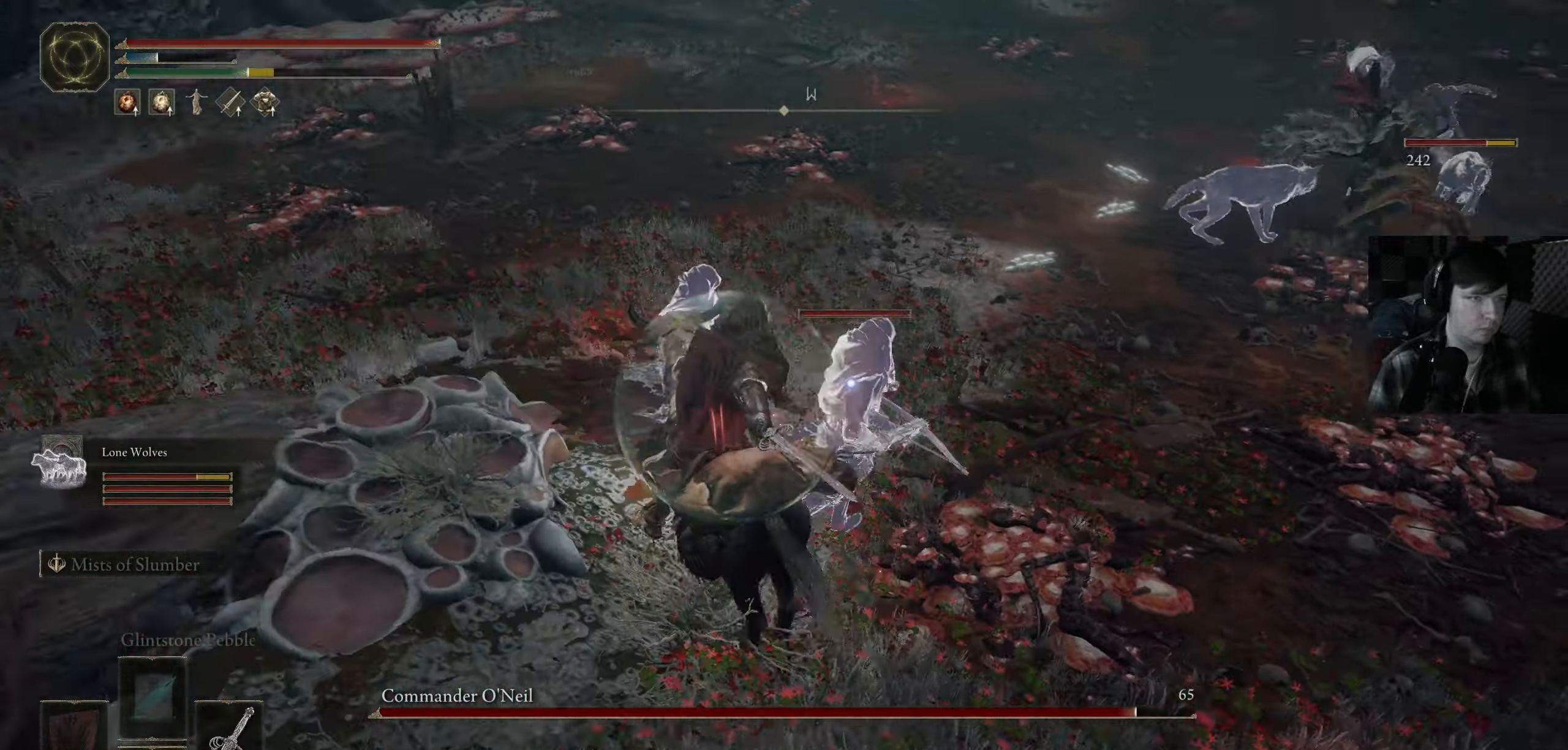
{"buttons": [], "left_stick": "center", "right_stick": "center", "events": [[17, "R1", "down"], [117, "R1", "up"], [200, "R1", "down"], [300, "R1", "up"], [384, "R1", "down"], [484, "R1", "up"]]}
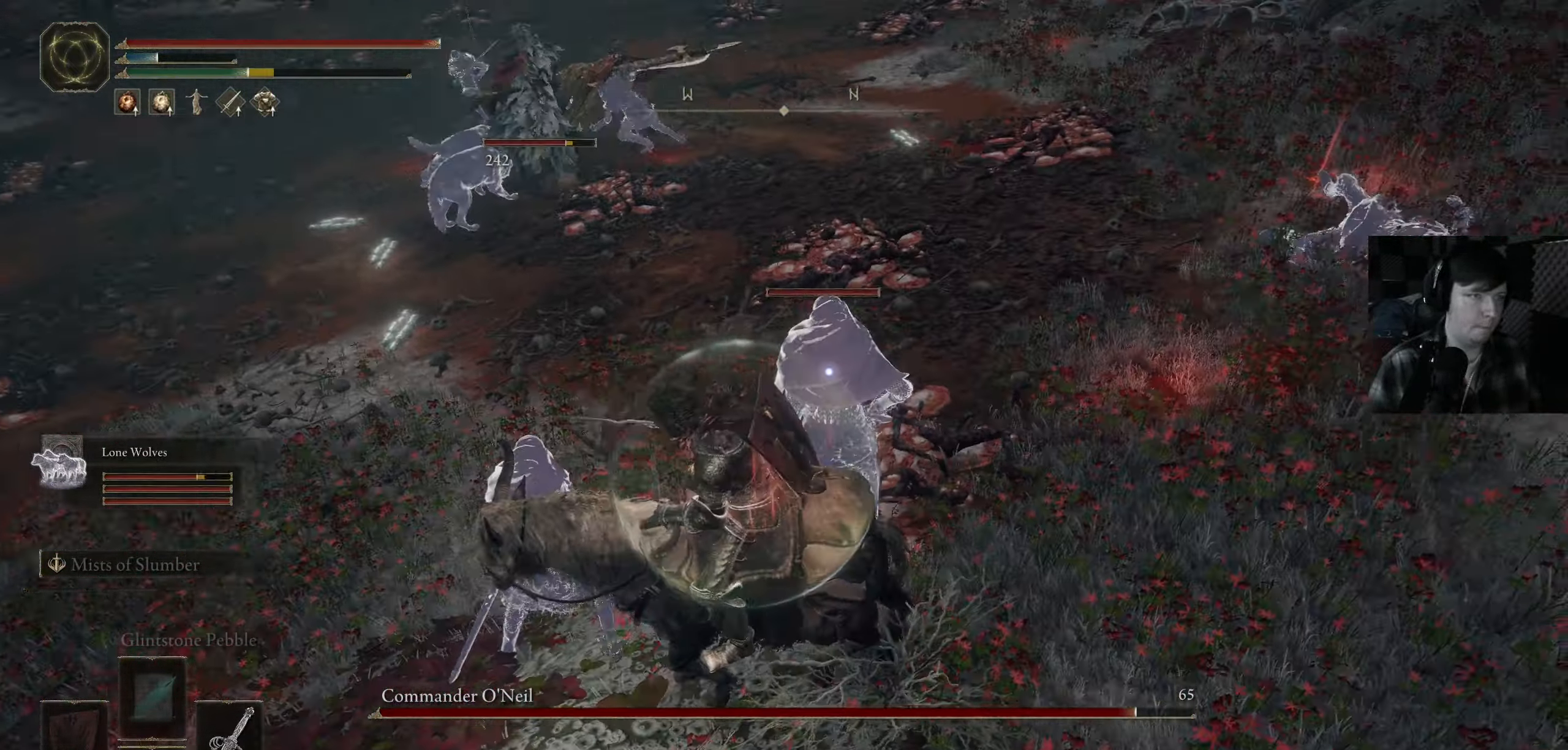
{"buttons": ["R1"], "left_stick": "center", "right_stick": "center", "events": [[67, "R1", "down"], [167, "R1", "up"], [267, "R1", "down"], [334, "left_stick", "up"], [367, "R1", "up"], [450, "R1", "down"], [484, "left_stick", "center"]]}
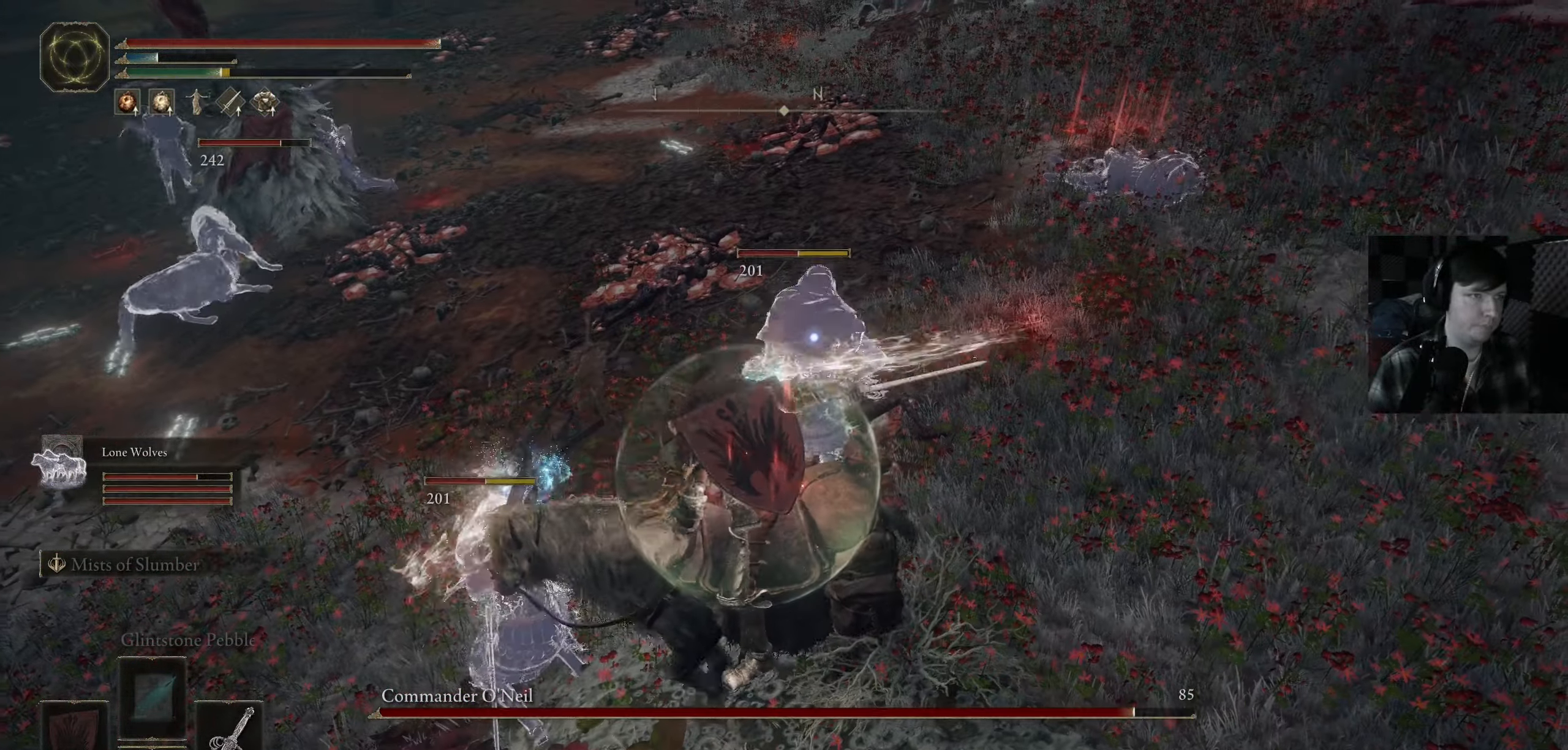
{"buttons": [], "left_stick": "center", "right_stick": "center", "events": [[50, "R1", "up"], [134, "left_stick", "up-left"], [150, "R1", "down"], [234, "left_stick", "center"], [250, "R1", "up"], [334, "R1", "down"], [350, "right_stick", "up"], [400, "right_stick", "center"], [434, "R1", "up"]]}
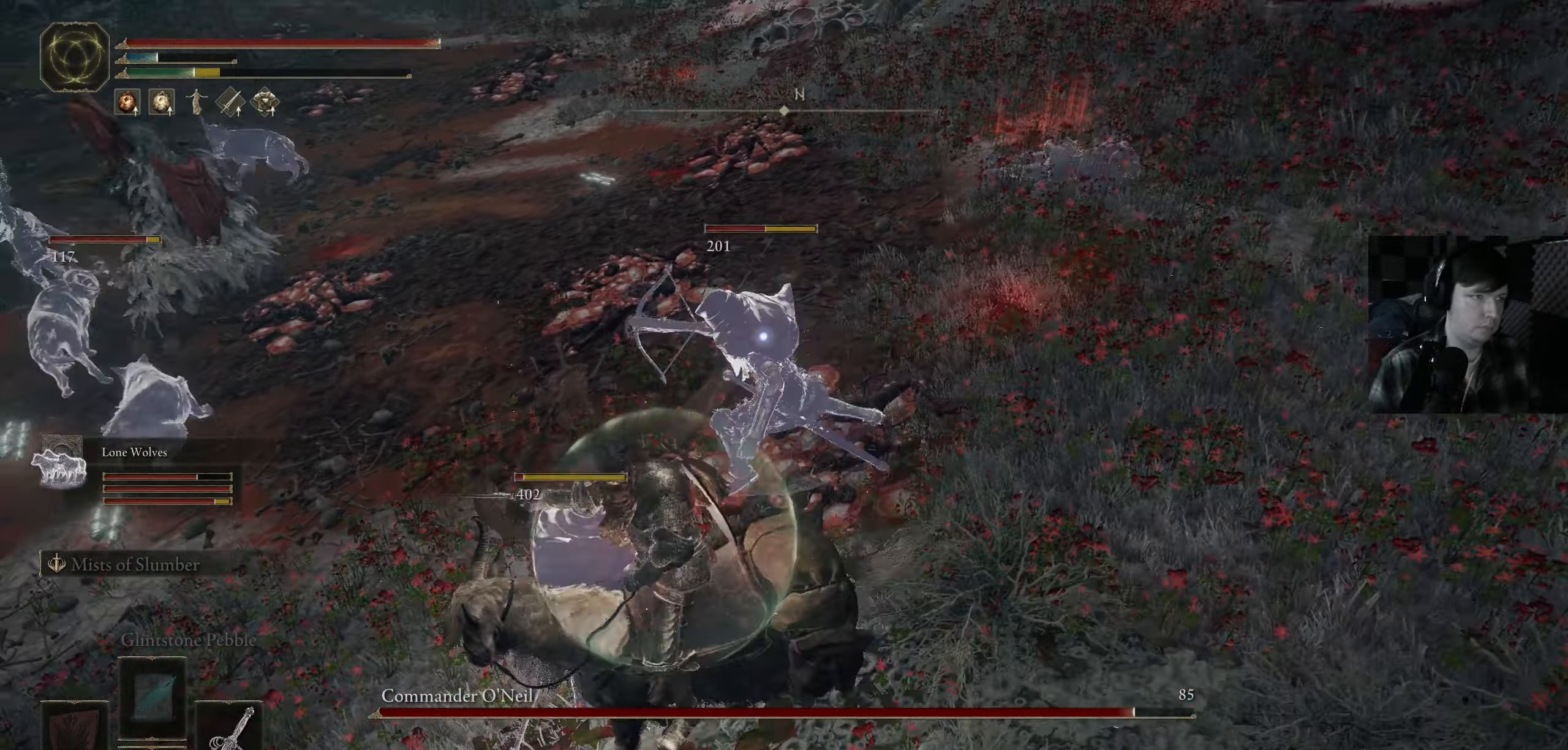
{"buttons": ["R1"], "left_stick": "up-right", "right_stick": "down-right", "events": [[17, "R1", "down"], [133, "R1", "up"], [133, "left_stick", "up-left"], [200, "R1", "down"], [250, "left_stick", "center"], [316, "R1", "up"], [383, "left_stick", "up-right"], [400, "R1", "down"], [500, "right_stick", "down-right"]]}